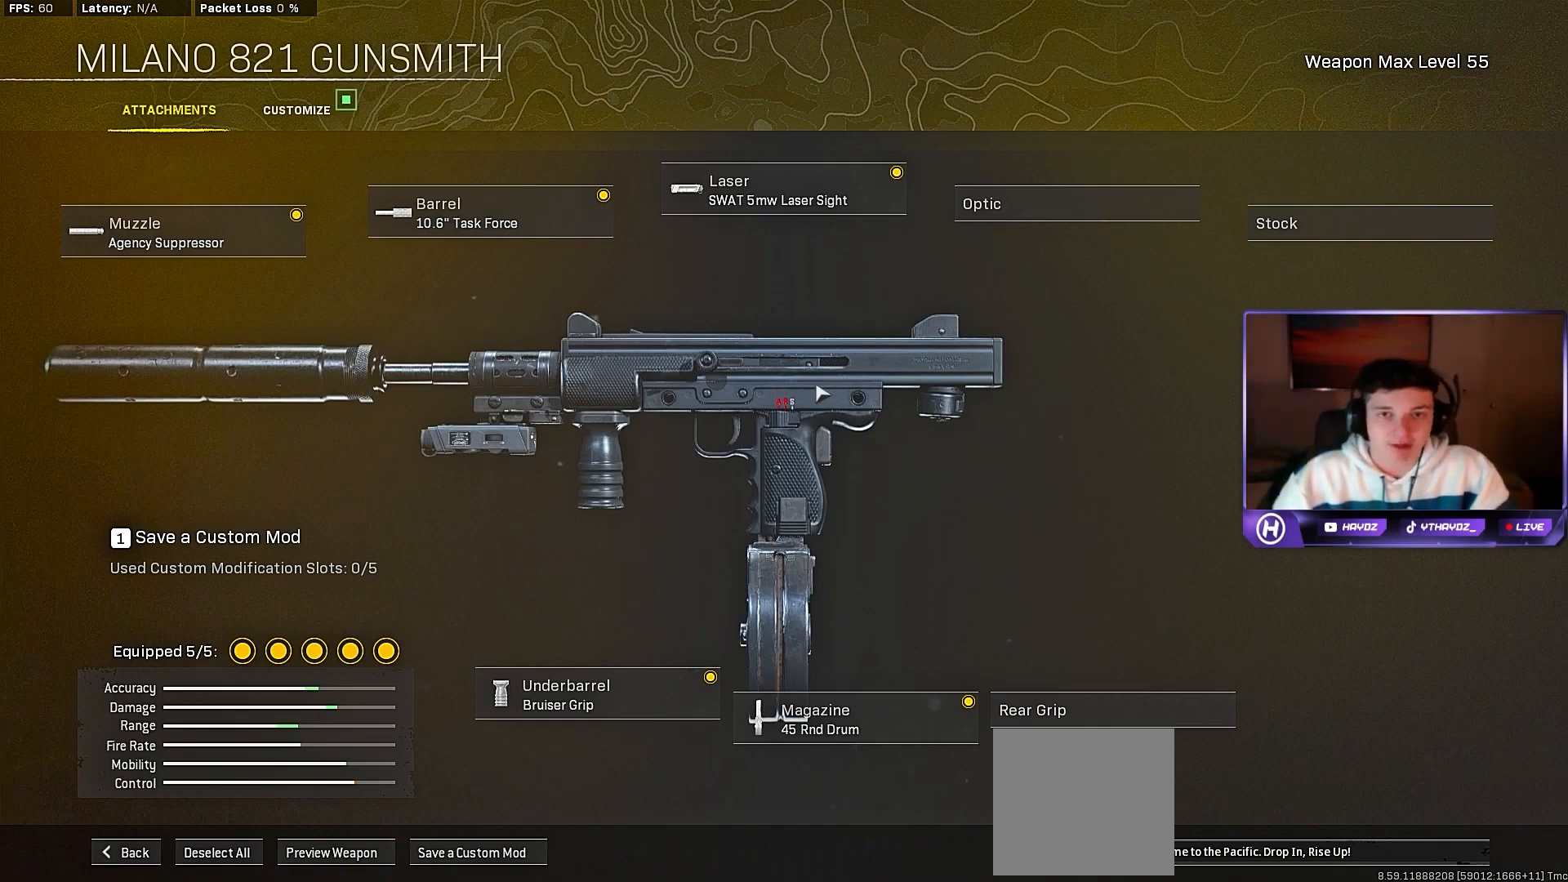
Gameplay with a controller (Xbox layout); each line is a JSON object with the inputs held at the frame after it. "events" lists button and stick changes between this image and that frame as [ms after this image, input, new state], when the widget could be followed in between.
{"buttons": [], "left_stick": "up", "right_stick": "center", "events": [[483, "left_stick", "up"]]}
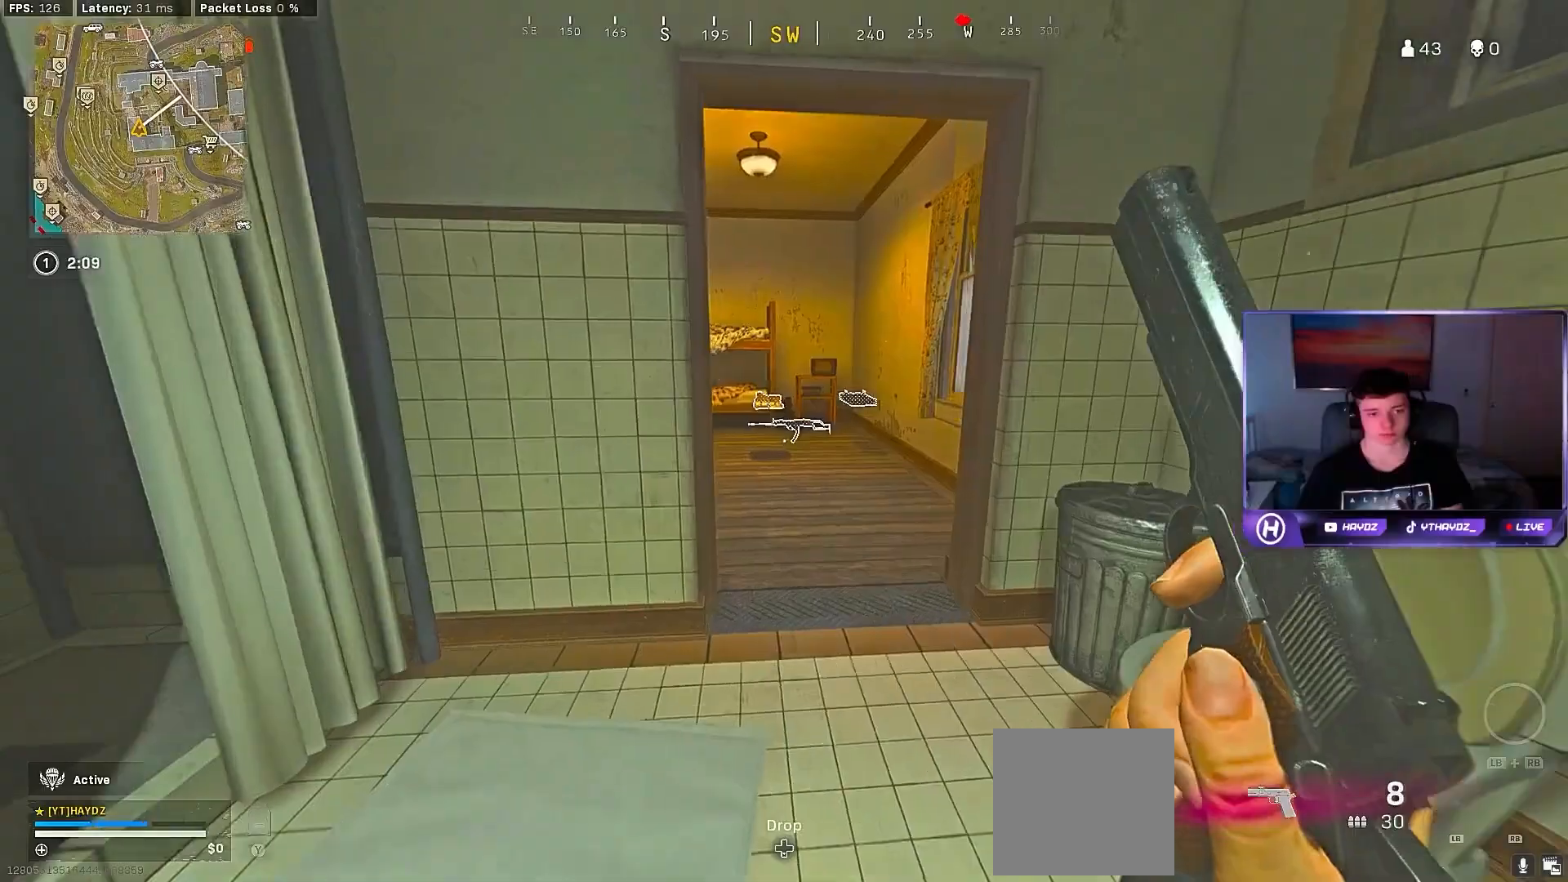
{"buttons": ["X"], "left_stick": "up-right", "right_stick": "center", "events": [[267, "X", "down"], [367, "X", "up"], [450, "X", "down"], [467, "left_stick", "up-right"]]}
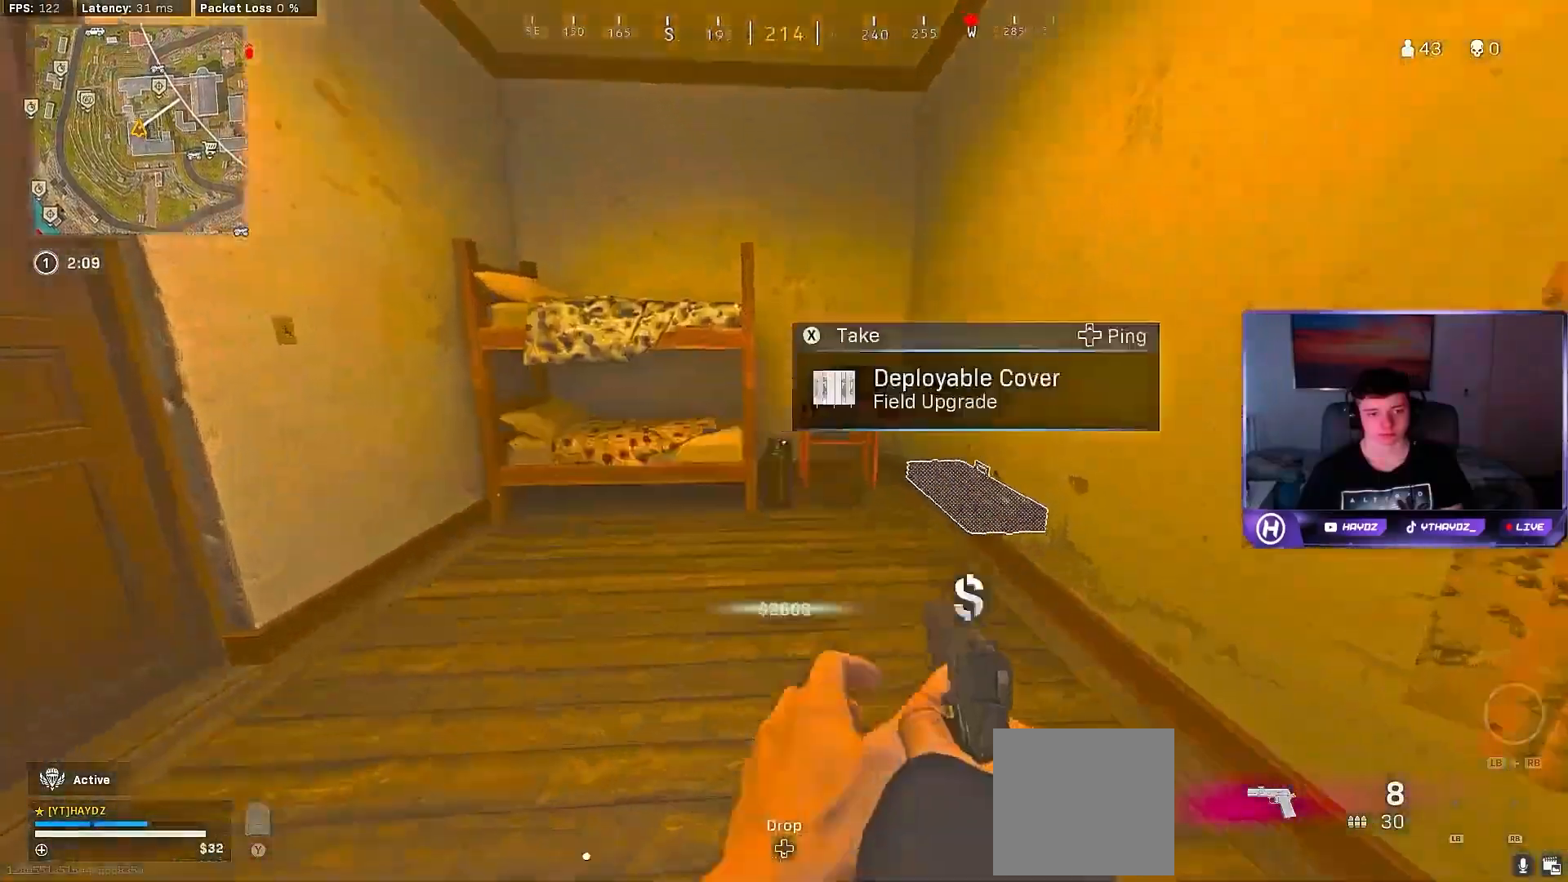
{"buttons": [], "left_stick": "down", "right_stick": "right", "events": [[17, "X", "up"], [100, "X", "down"], [167, "X", "up"], [217, "left_stick", "down-right"], [300, "right_stick", "down-right"], [317, "left_stick", "down"], [400, "right_stick", "right"]]}
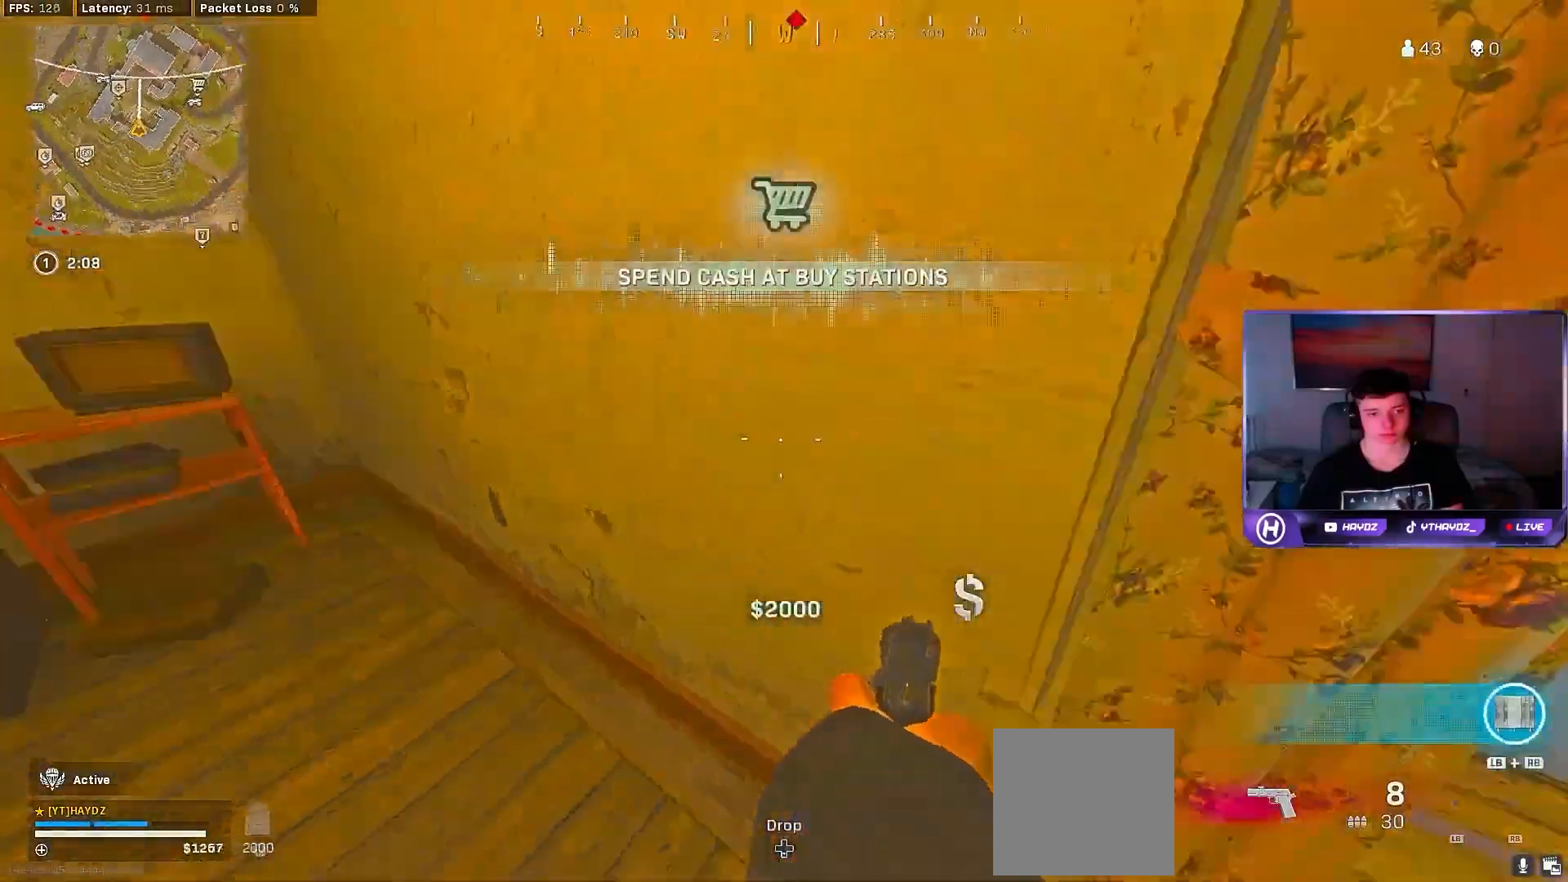
{"buttons": [], "left_stick": "down-left", "right_stick": "right", "events": [[100, "left_stick", "right"], [200, "right_stick", "center"], [217, "left_stick", "up"], [300, "left_stick", "down-left"], [317, "right_stick", "right"]]}
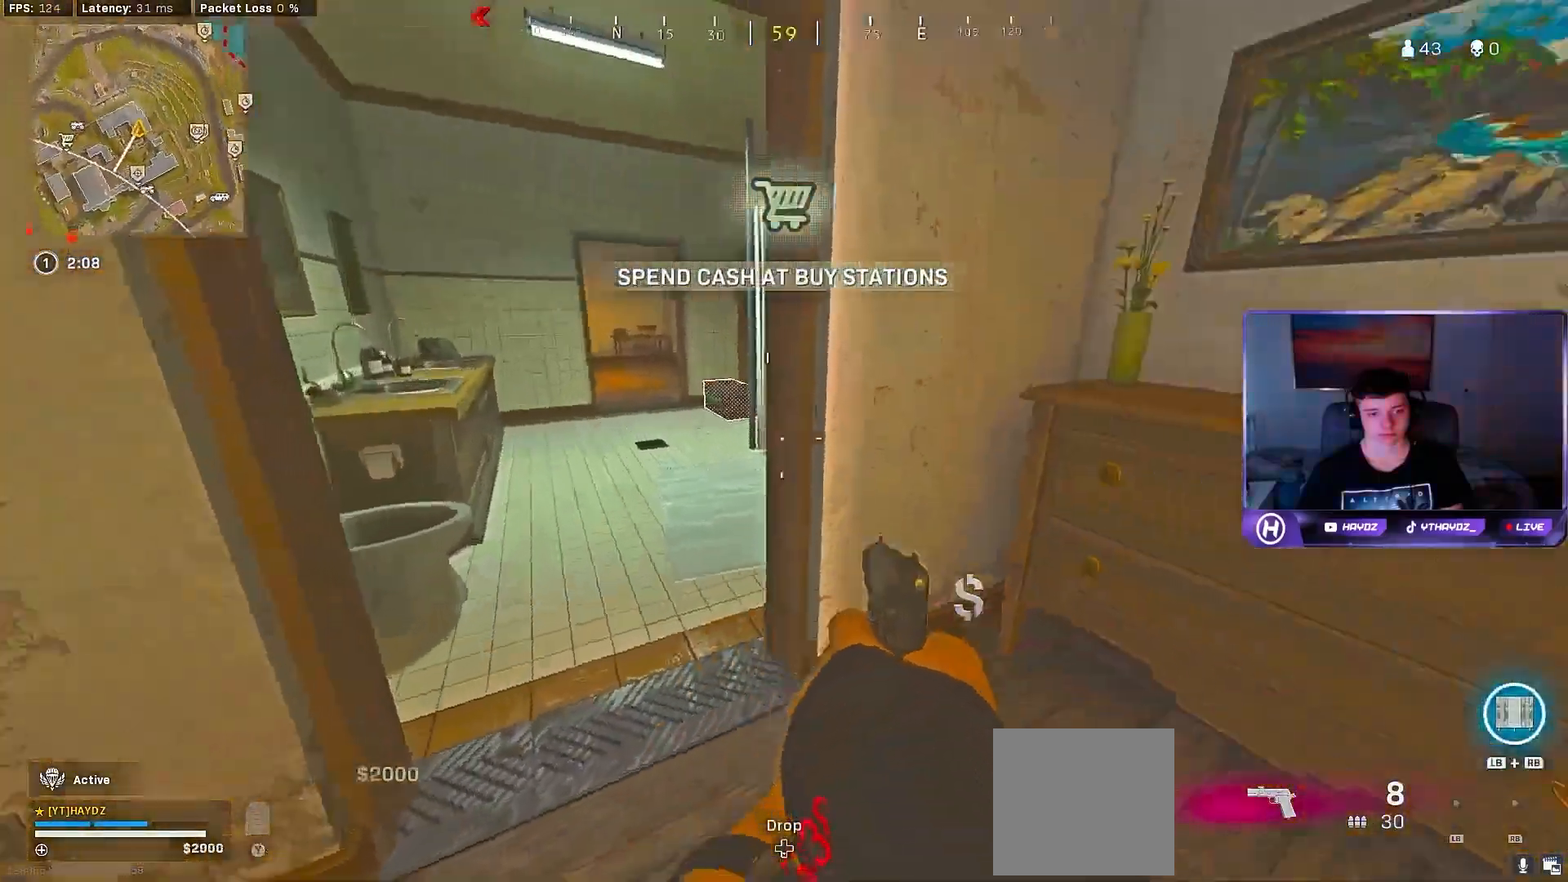
{"buttons": [], "left_stick": "center", "right_stick": "right", "events": [[150, "right_stick", "center"], [233, "X", "down"], [300, "X", "up"], [483, "right_stick", "right"], [500, "left_stick", "center"]]}
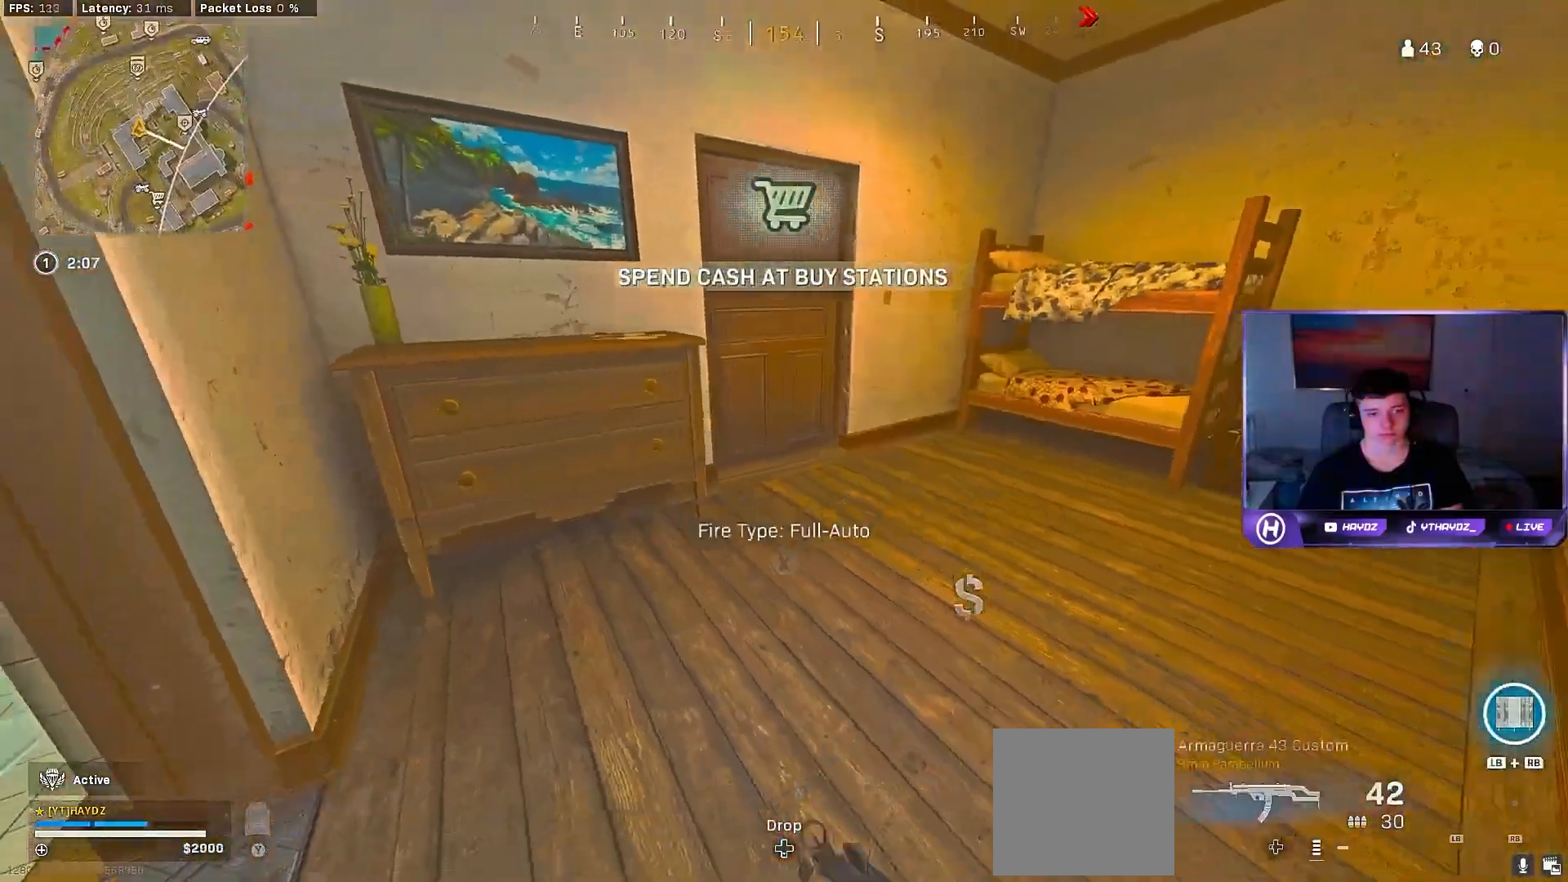
{"buttons": ["L3"], "left_stick": "up-left", "right_stick": "center", "events": [[67, "right_stick", "center"], [83, "left_stick", "up"], [267, "L3", "down"], [267, "Y", "down"], [317, "left_stick", "up-left"], [333, "L3", "up"], [333, "Y", "up"], [417, "Y", "down"], [450, "L3", "down"], [467, "Y", "up"]]}
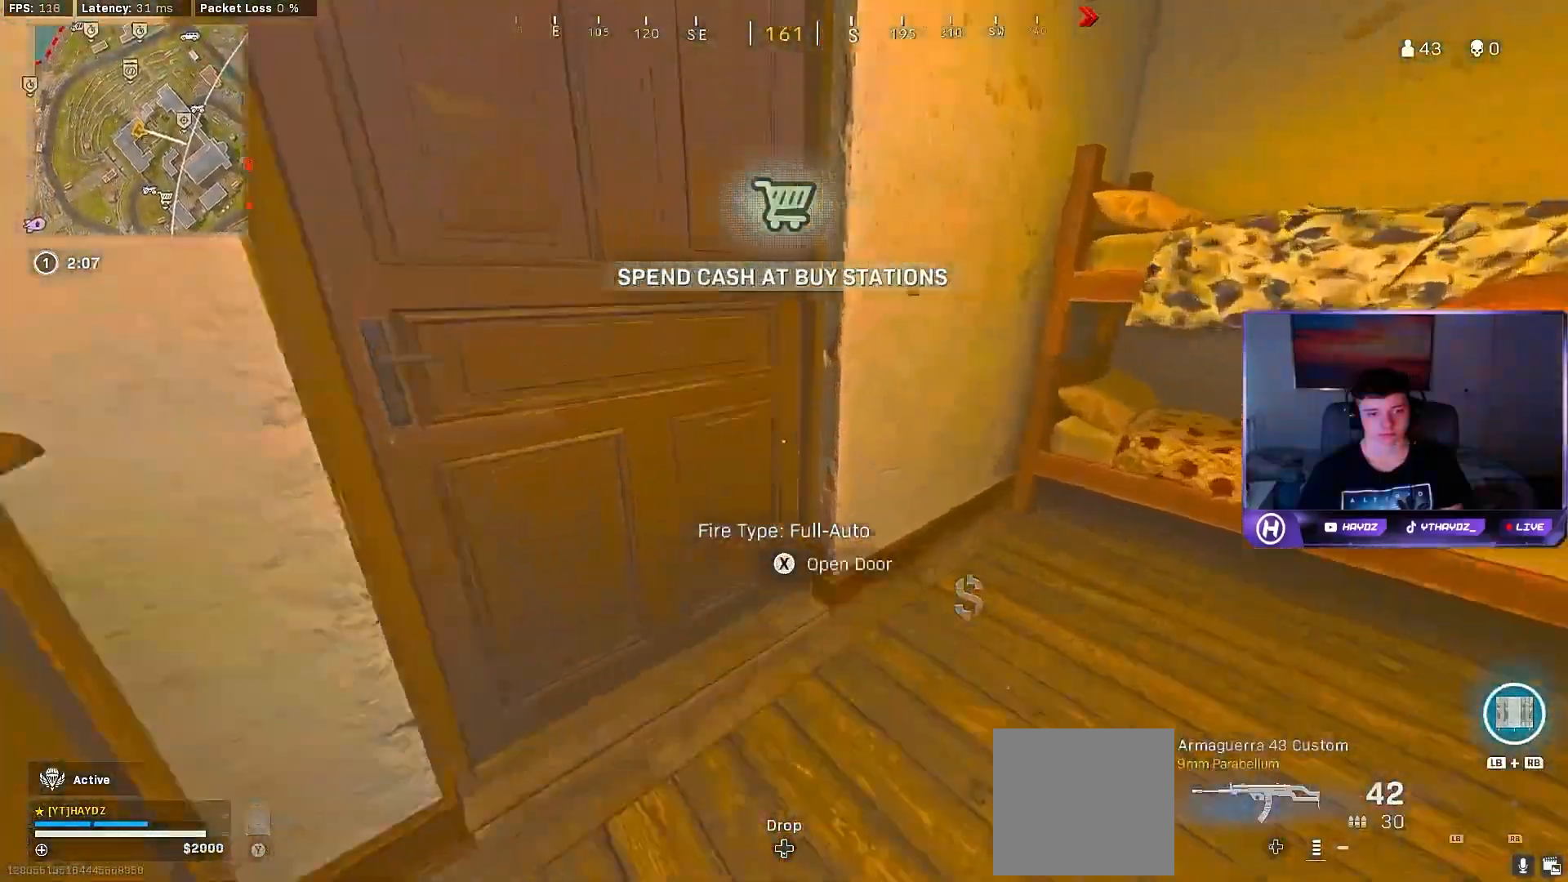
{"buttons": ["R3"], "left_stick": "up-left", "right_stick": "center", "events": [[17, "L3", "up"], [83, "right_stick", "left"], [133, "L3", "down"], [233, "L3", "up"], [233, "right_stick", "center"], [433, "R3", "down"], [433, "right_stick", "up-right"], [483, "right_stick", "center"]]}
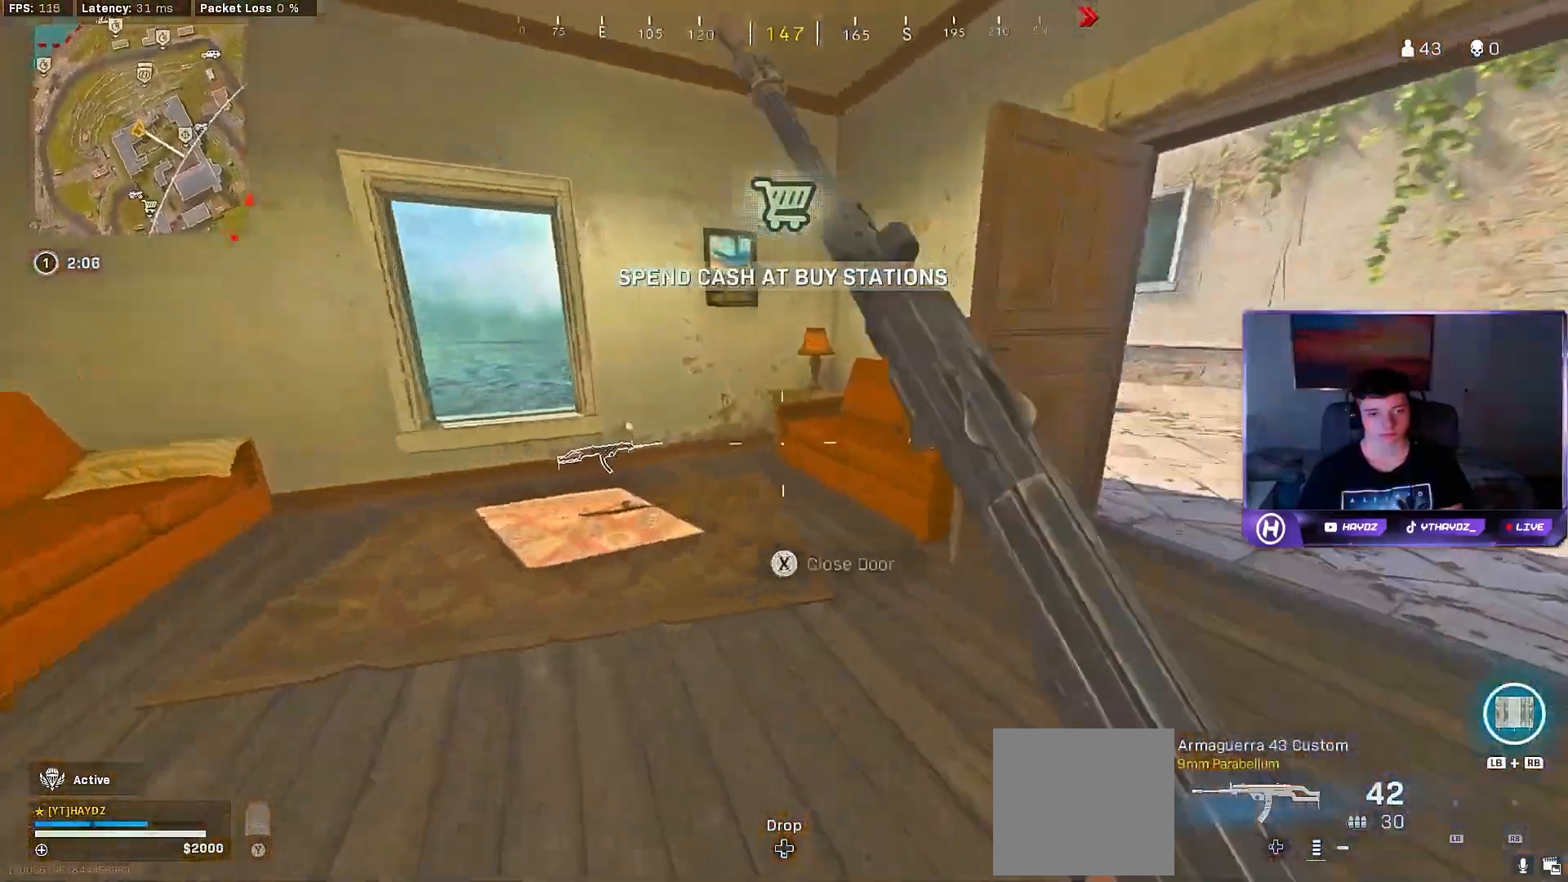
{"buttons": ["L2"], "left_stick": "left", "right_stick": "left", "events": [[17, "right_stick", "left"], [33, "R3", "up"], [150, "left_stick", "center"], [167, "R3", "down"], [233, "R3", "up"], [333, "R3", "down"], [350, "left_stick", "left"], [400, "R3", "up"], [417, "right_stick", "center"], [450, "L2", "down"], [467, "right_stick", "left"]]}
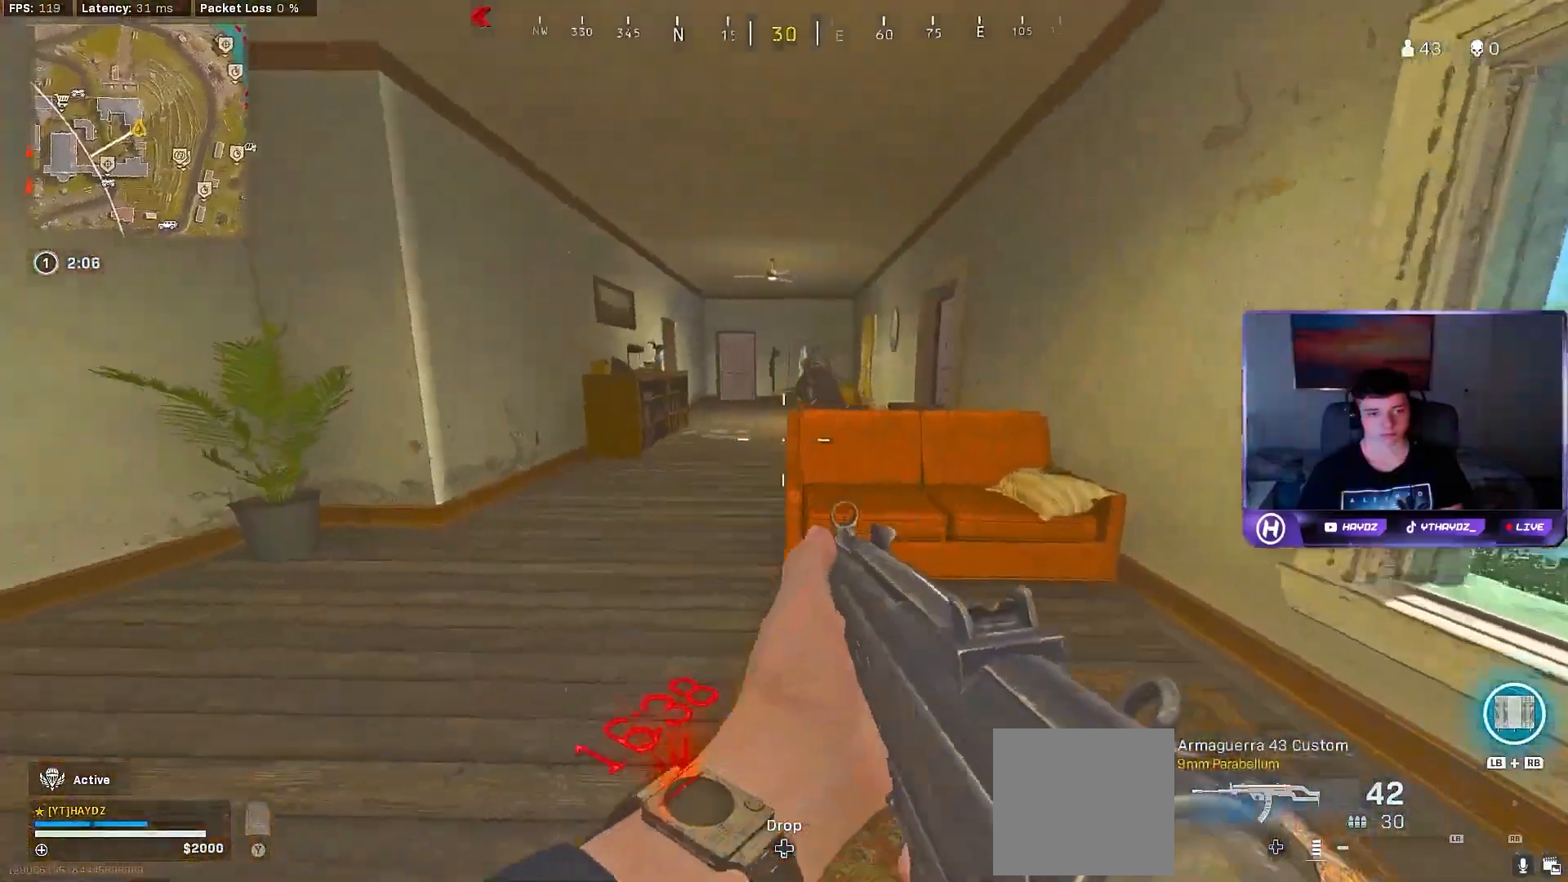
{"buttons": ["L2", "R2", "R3"], "left_stick": "left", "right_stick": "center", "events": [[33, "R2", "down"], [67, "right_stick", "up-right"], [233, "right_stick", "down-right"], [333, "right_stick", "left"], [450, "R3", "down"], [450, "right_stick", "center"]]}
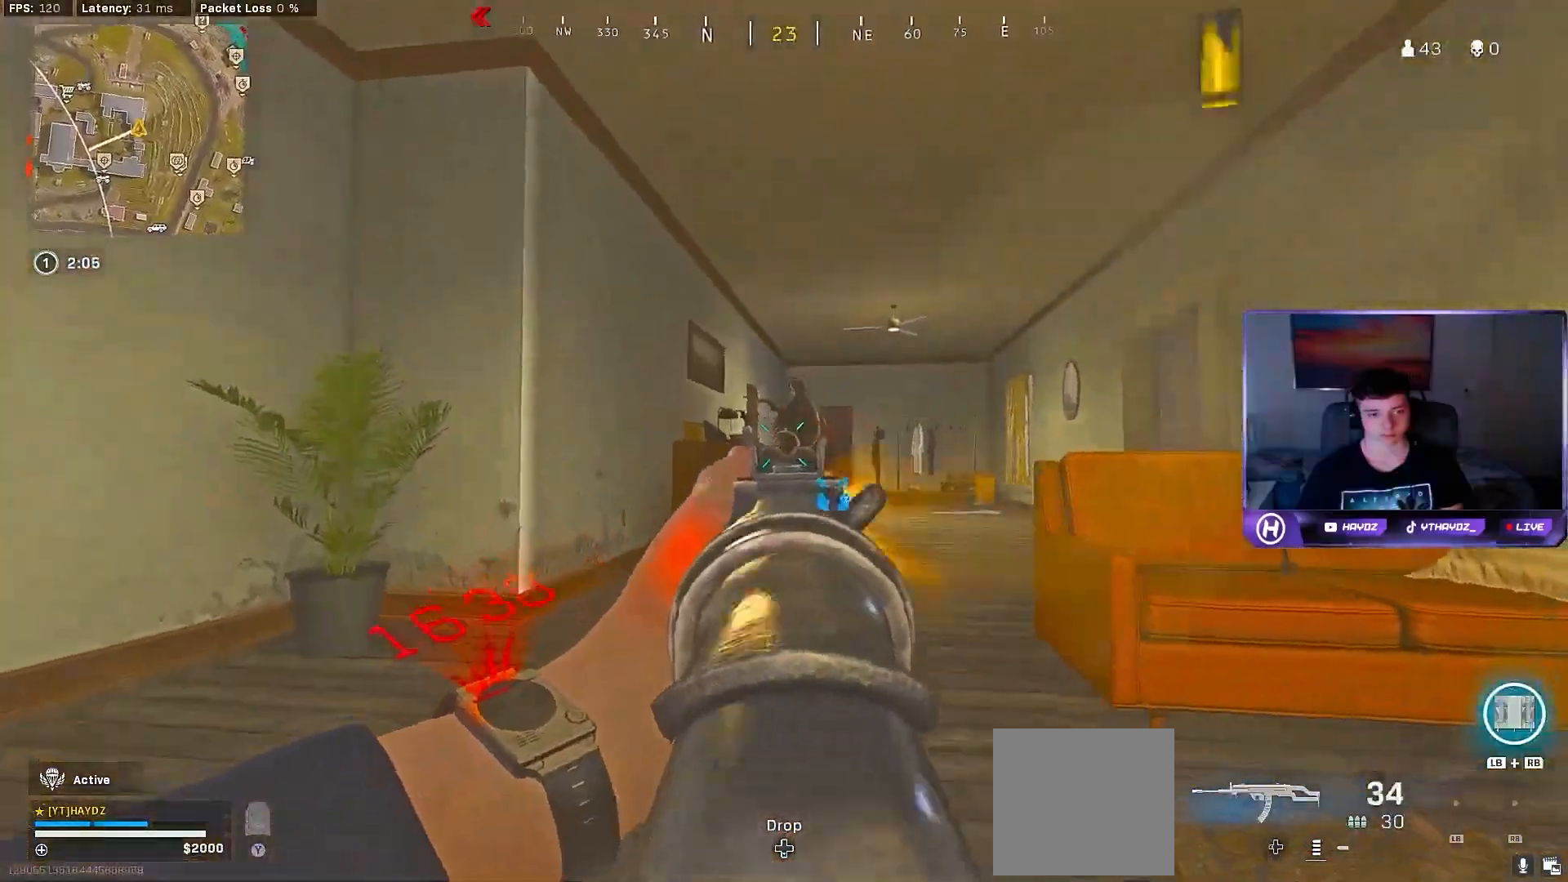
{"buttons": ["L2", "R2"], "left_stick": "up-left", "right_stick": "center", "events": [[17, "R3", "up"], [100, "right_stick", "down"], [150, "left_stick", "up-left"], [200, "right_stick", "down-right"], [383, "right_stick", "center"]]}
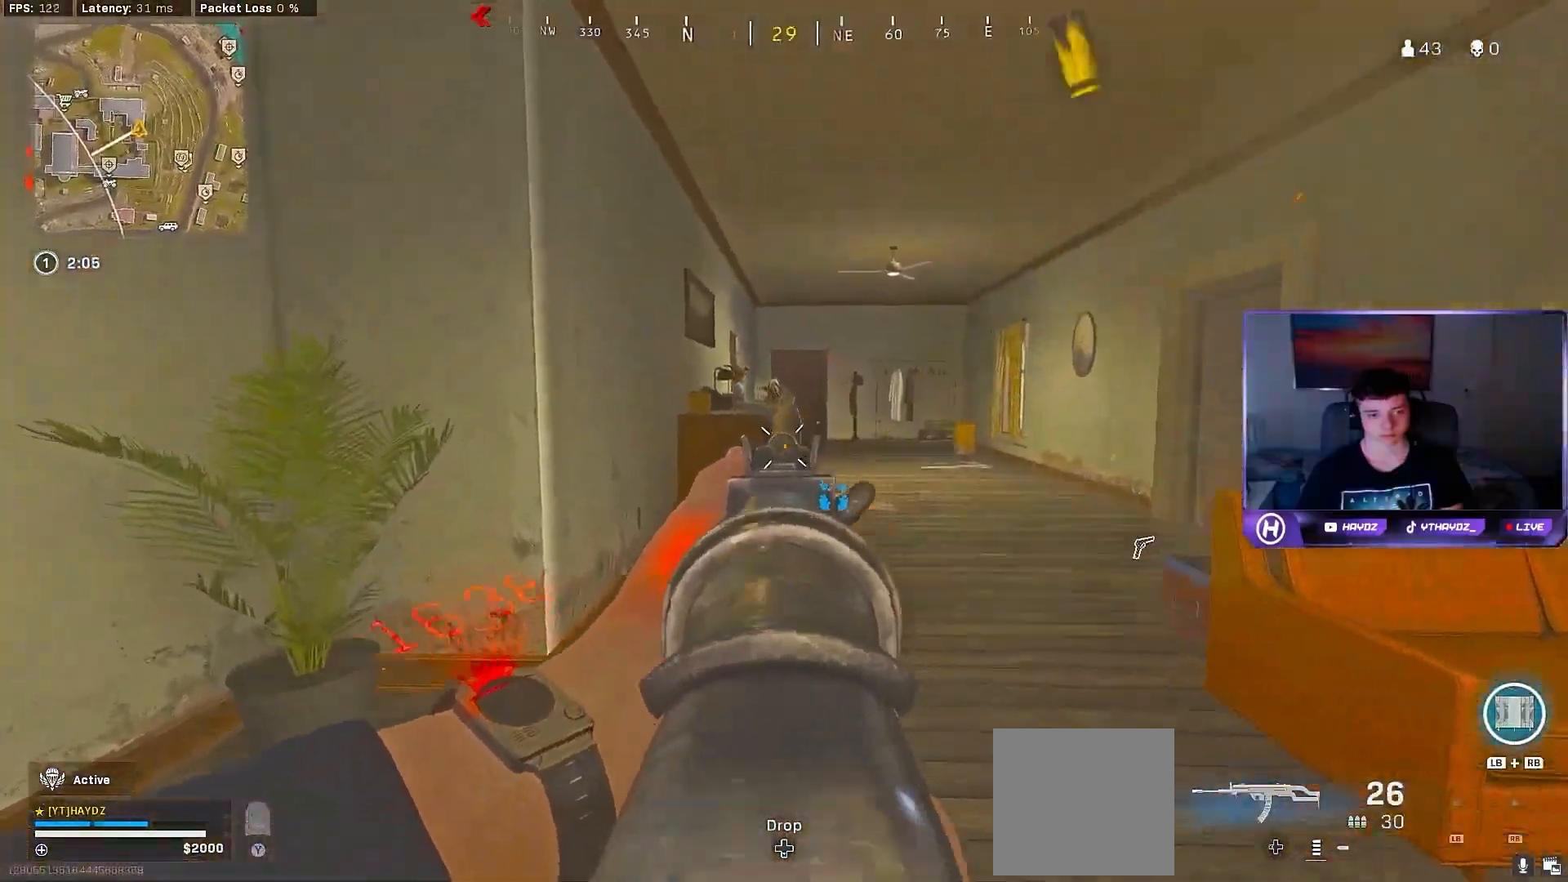
{"buttons": ["L2", "R2"], "left_stick": "down-left", "right_stick": "center", "events": [[17, "left_stick", "up-right"], [17, "right_stick", "up"], [133, "right_stick", "center"], [217, "right_stick", "down"], [267, "left_stick", "right"], [350, "L2", "up"], [417, "right_stick", "center"], [467, "L2", "down"], [483, "left_stick", "down-left"]]}
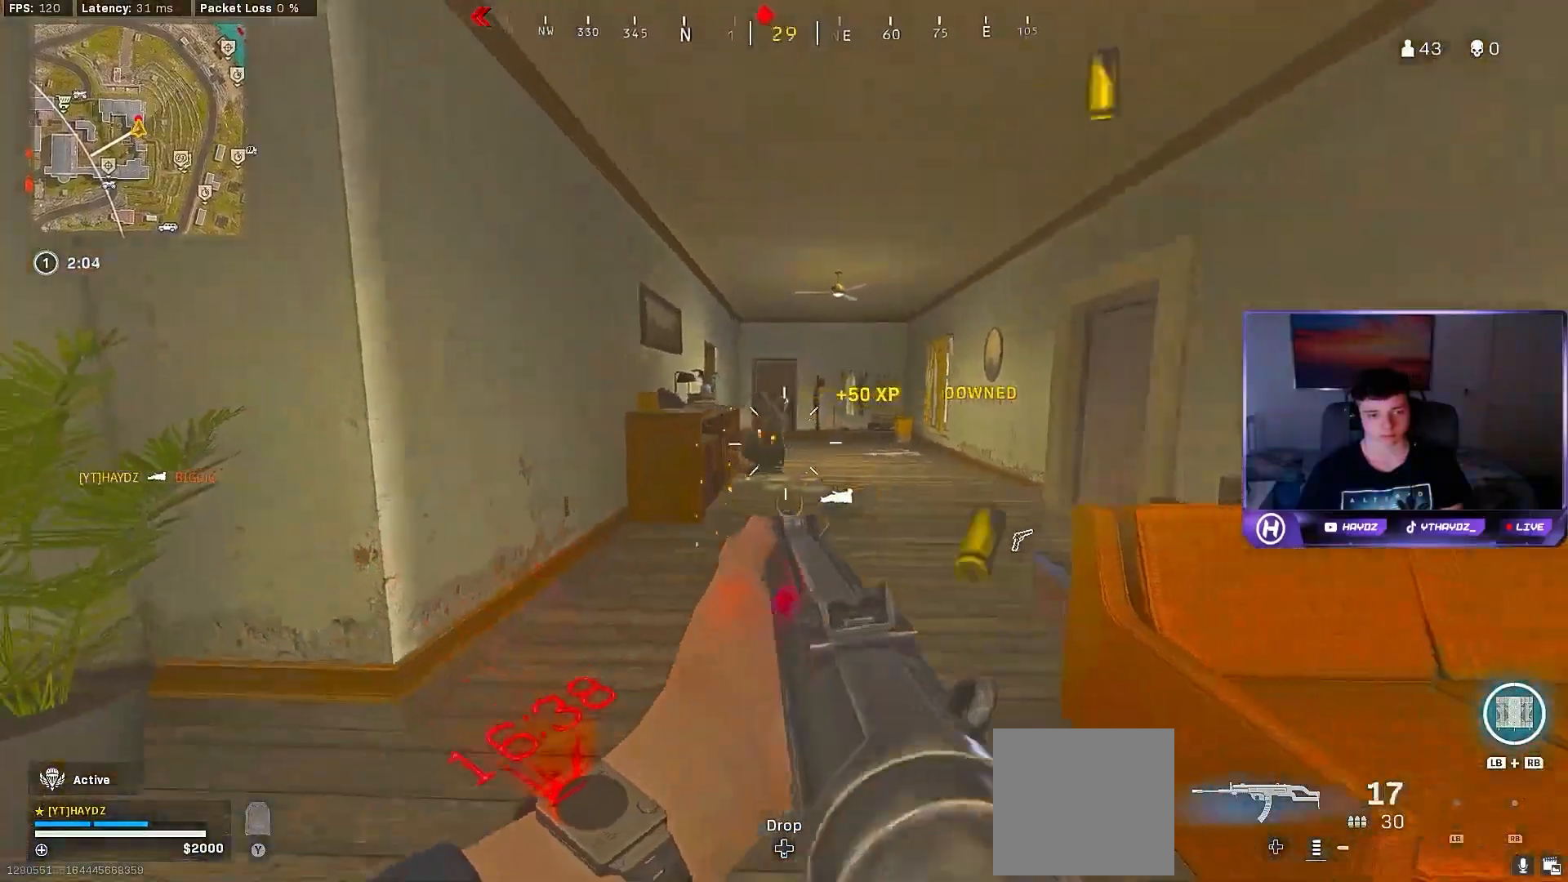
{"buttons": ["L2", "R2"], "left_stick": "left", "right_stick": "center", "events": [[167, "right_stick", "down"], [183, "left_stick", "down"], [400, "left_stick", "left"], [400, "right_stick", "center"]]}
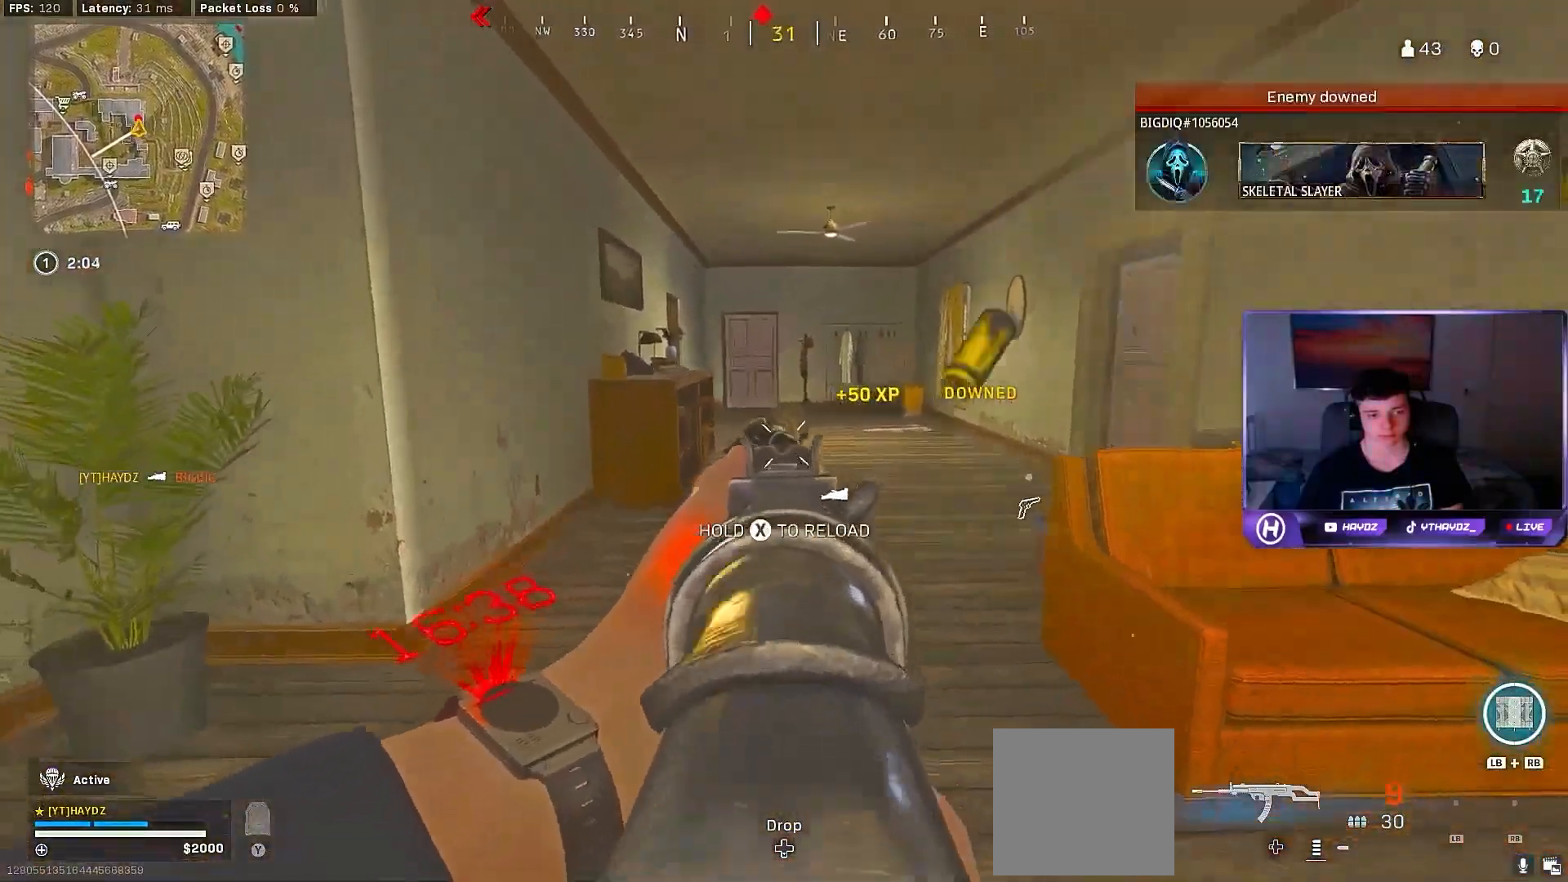
{"buttons": [], "left_stick": "left", "right_stick": "left", "events": [[33, "right_stick", "up"], [183, "right_stick", "center"], [250, "left_stick", "down"], [300, "X", "down"], [350, "L2", "up"], [367, "left_stick", "left"], [383, "R2", "up"], [383, "X", "up"], [450, "right_stick", "left"]]}
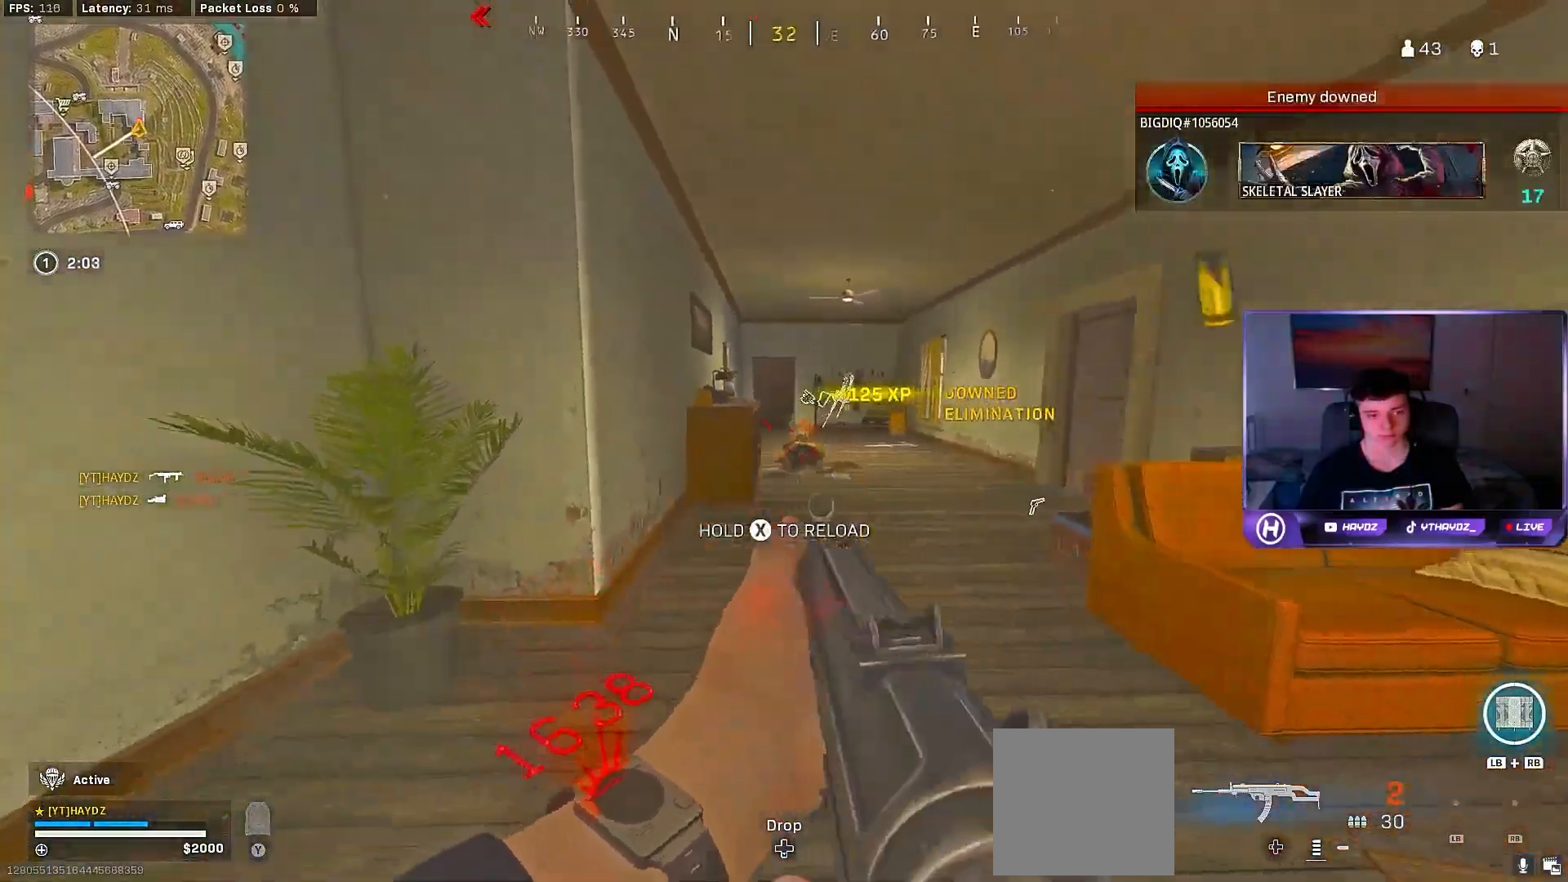
{"buttons": [], "left_stick": "up", "right_stick": "center", "events": [[200, "left_stick", "up-left"], [250, "right_stick", "center"], [333, "left_stick", "up"]]}
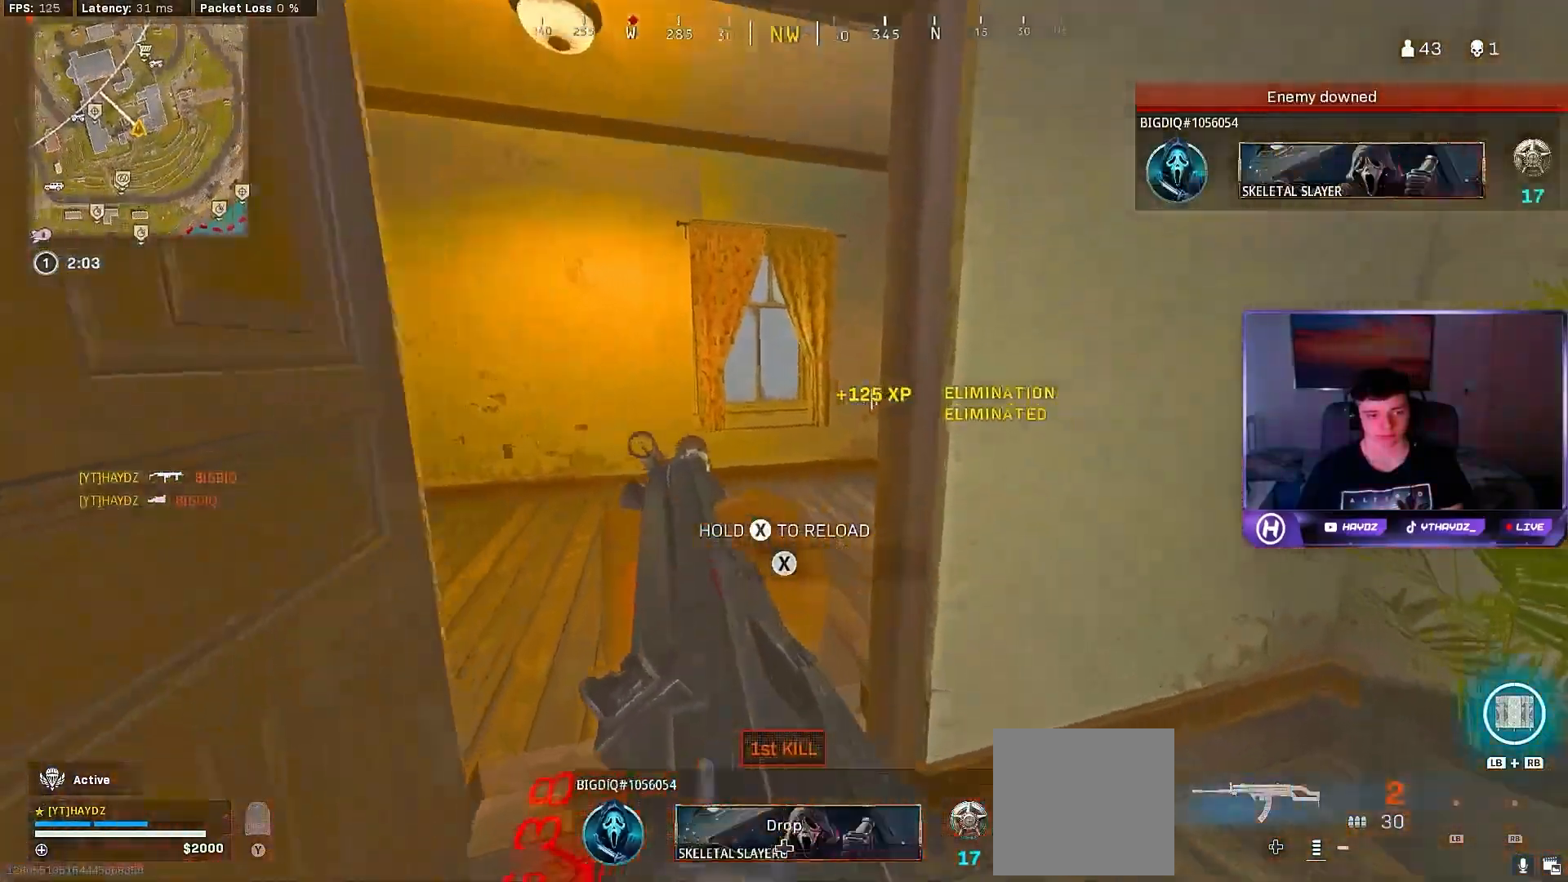
{"buttons": [], "left_stick": "left", "right_stick": "center", "events": [[50, "left_stick", "up-left"], [233, "left_stick", "left"], [267, "right_stick", "right"], [483, "right_stick", "center"]]}
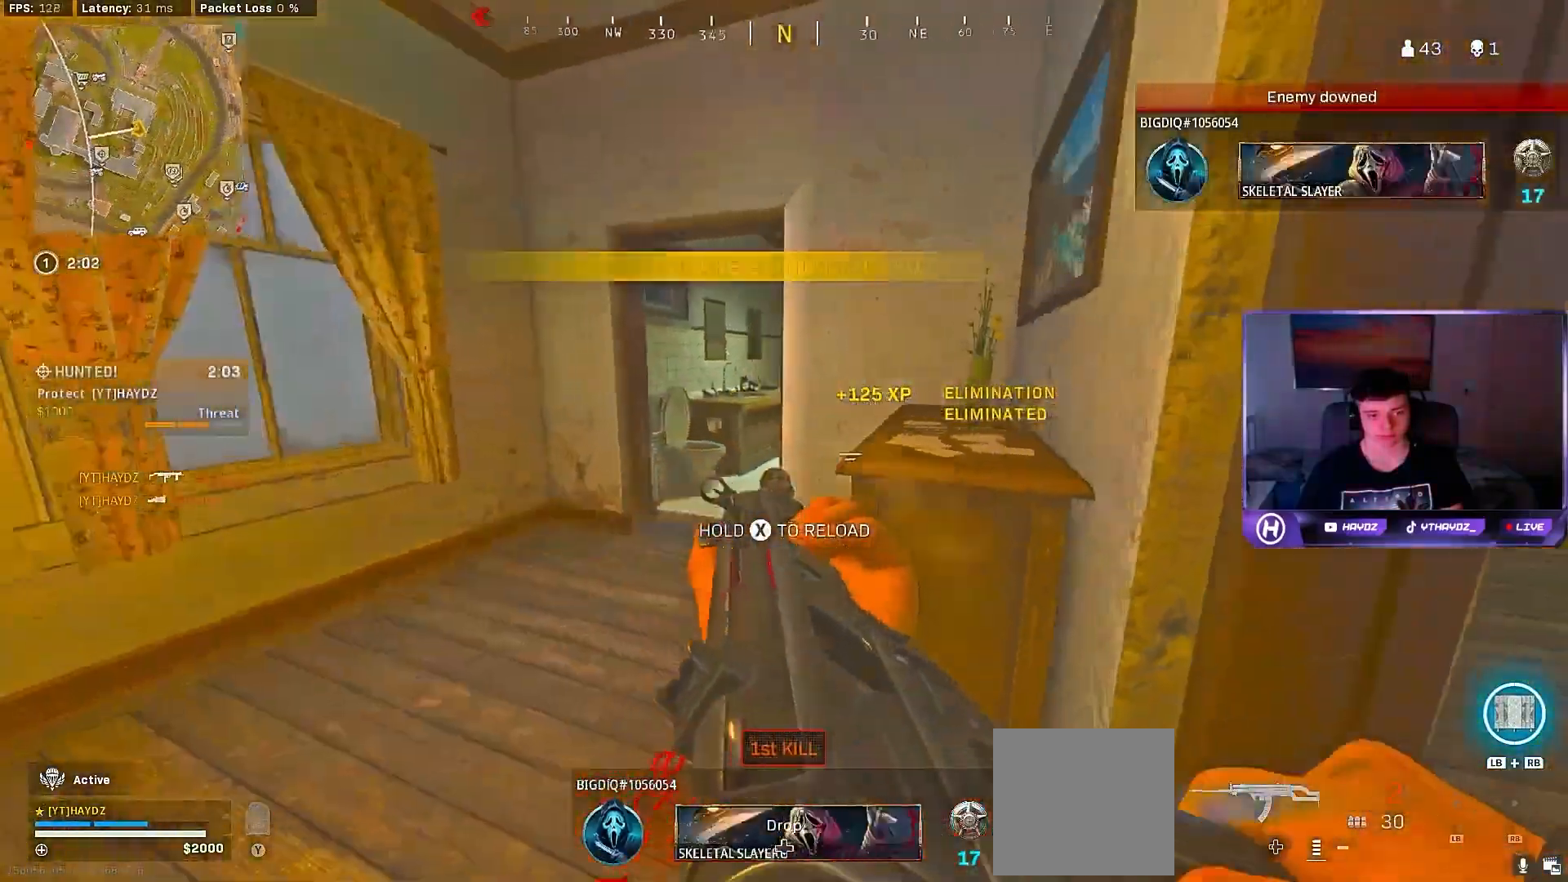
{"buttons": [], "left_stick": "up-left", "right_stick": "center", "events": [[117, "left_stick", "up-left"], [150, "right_stick", "right"], [317, "right_stick", "center"], [433, "Y", "down"], [500, "Y", "up"]]}
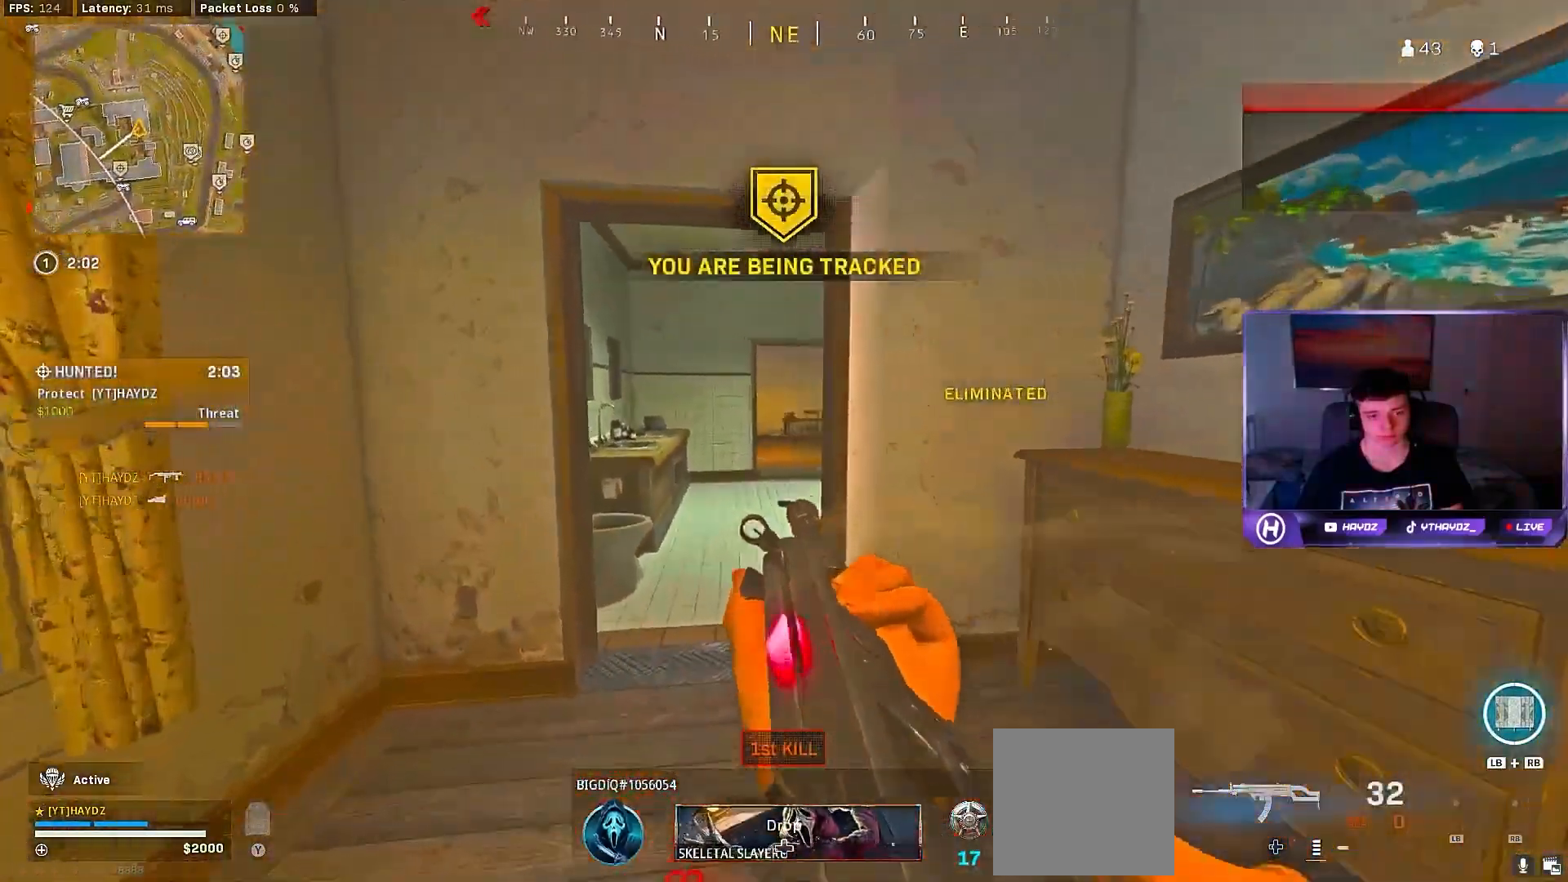
{"buttons": ["R3"], "left_stick": "up-right", "right_stick": "down", "events": [[83, "Y", "down"], [117, "L3", "down"], [133, "Y", "up"], [233, "L3", "up"], [233, "left_stick", "up"], [333, "left_stick", "up-right"], [367, "L3", "down"], [450, "L3", "up"], [450, "R3", "down"], [450, "right_stick", "down"]]}
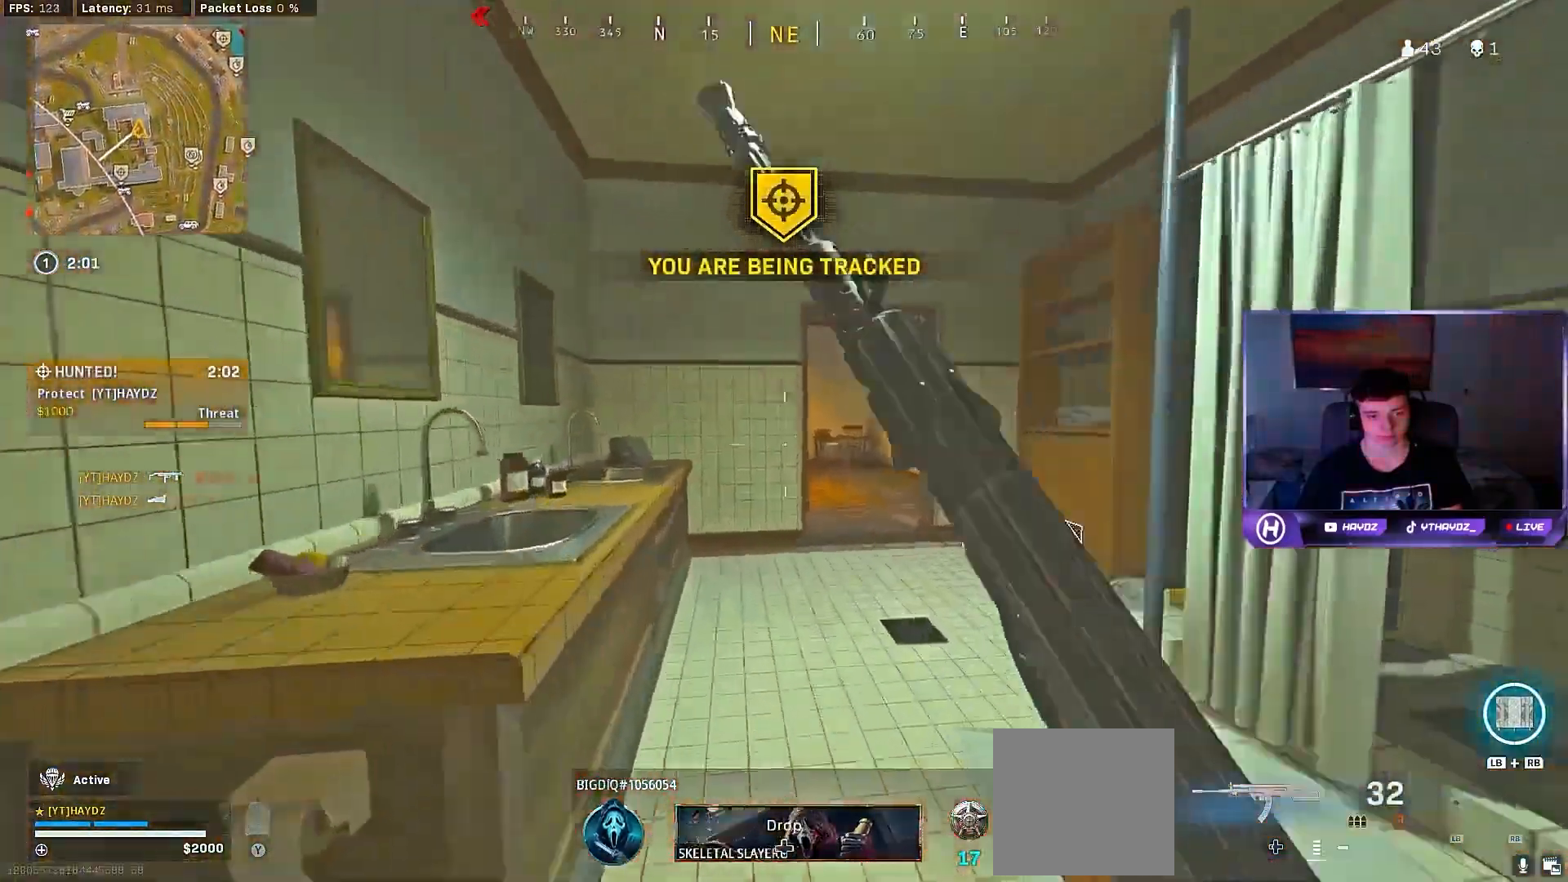
{"buttons": [], "left_stick": "right", "right_stick": "center", "events": [[17, "R3", "up"], [150, "R3", "down"], [217, "R3", "up"], [250, "right_stick", "center"], [267, "left_stick", "right"], [317, "R3", "down"], [383, "R3", "up"]]}
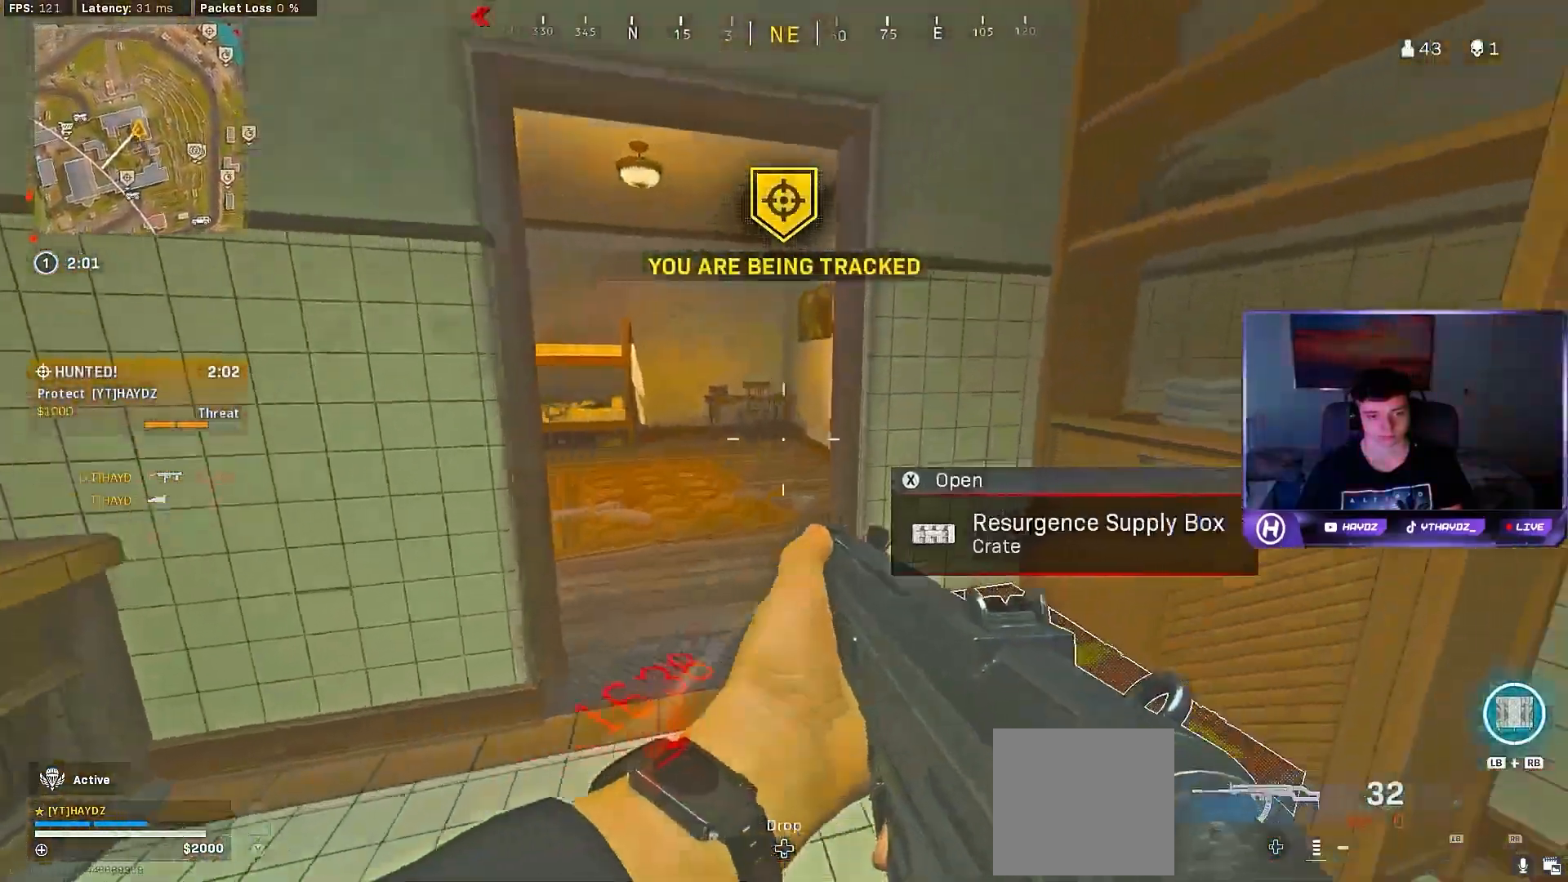
{"buttons": [], "left_stick": "down-left", "right_stick": "down", "events": [[17, "X", "down"], [67, "X", "up"], [200, "left_stick", "down-left"], [283, "right_stick", "down"]]}
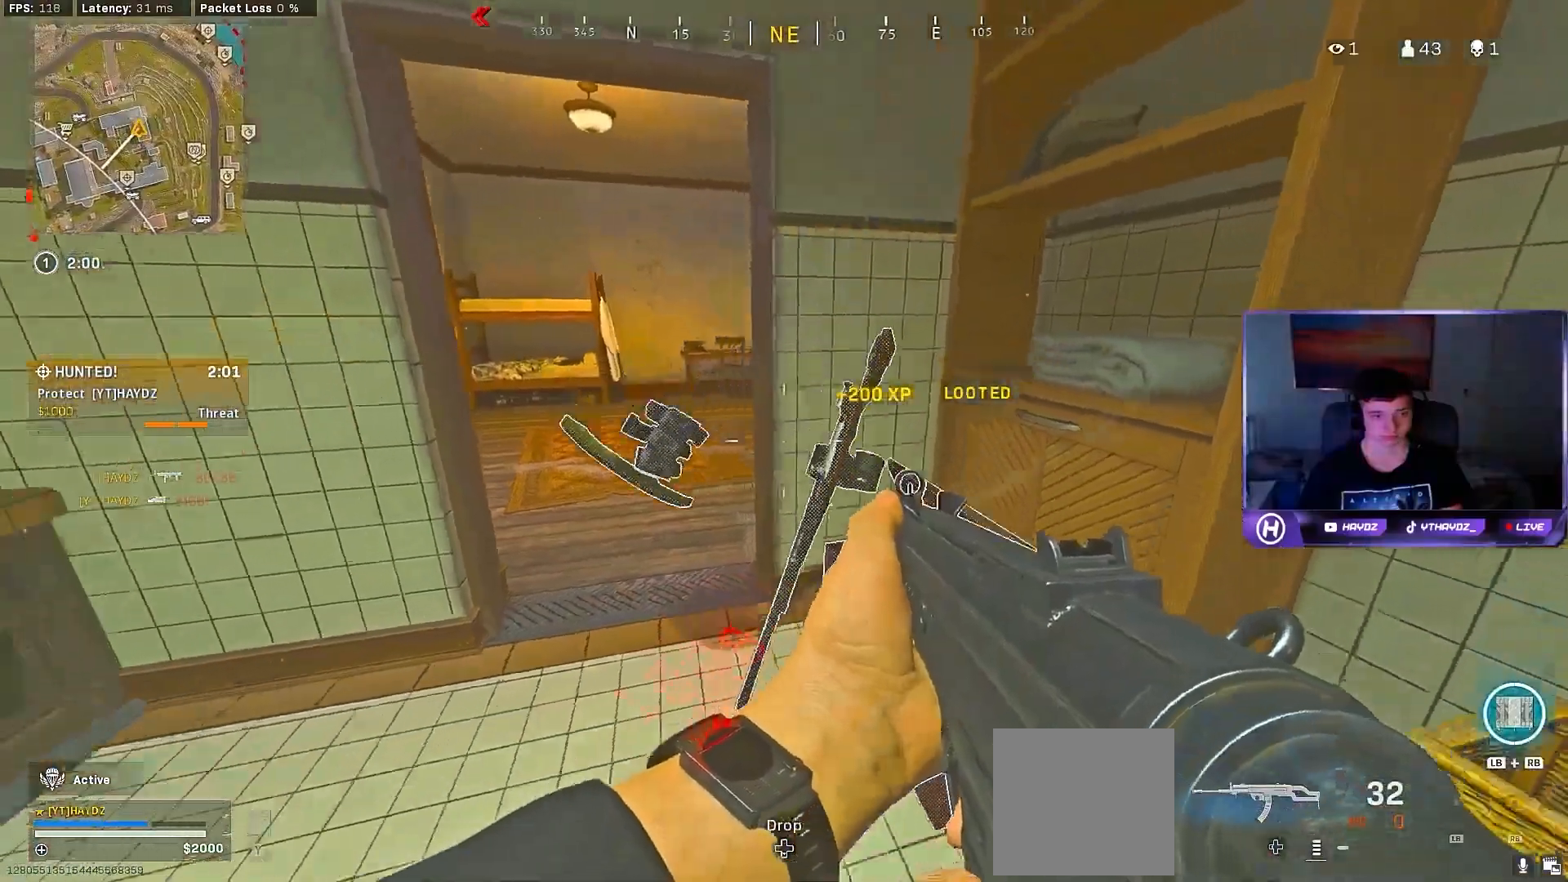
{"buttons": ["X"], "left_stick": "up-right", "right_stick": "center", "events": [[183, "right_stick", "center"], [317, "X", "down"], [367, "X", "up"], [400, "left_stick", "down-right"], [450, "left_stick", "up-right"], [483, "X", "down"]]}
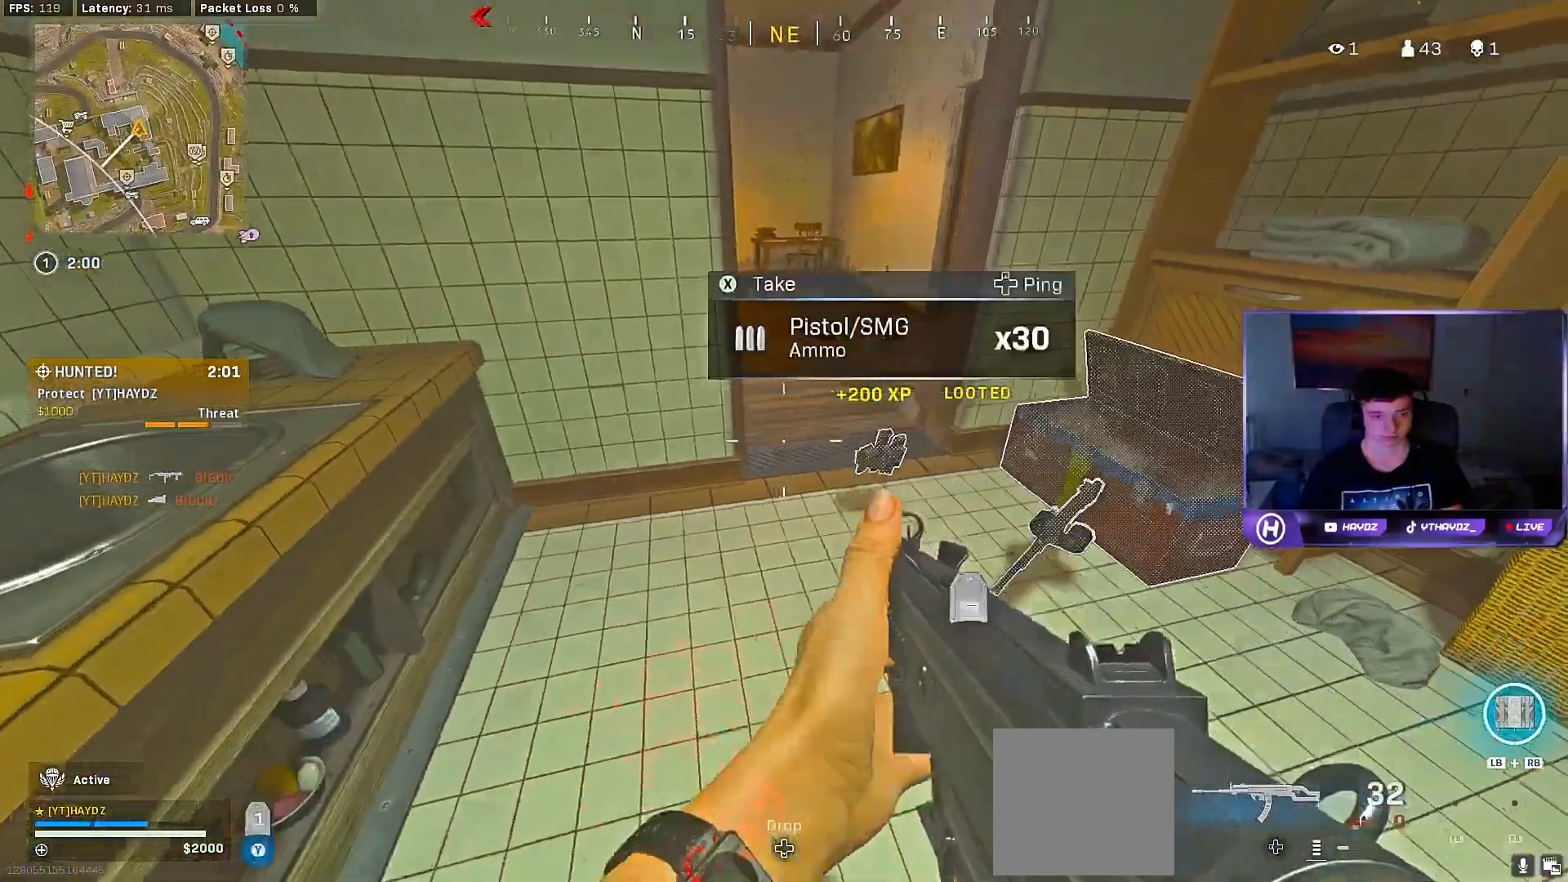
{"buttons": [], "left_stick": "up", "right_stick": "up-right", "events": [[33, "X", "up"], [117, "left_stick", "up"], [233, "right_stick", "up"], [267, "left_stick", "up-left"], [283, "L3", "down"], [317, "right_stick", "up-right"], [367, "L3", "up"], [433, "left_stick", "up"]]}
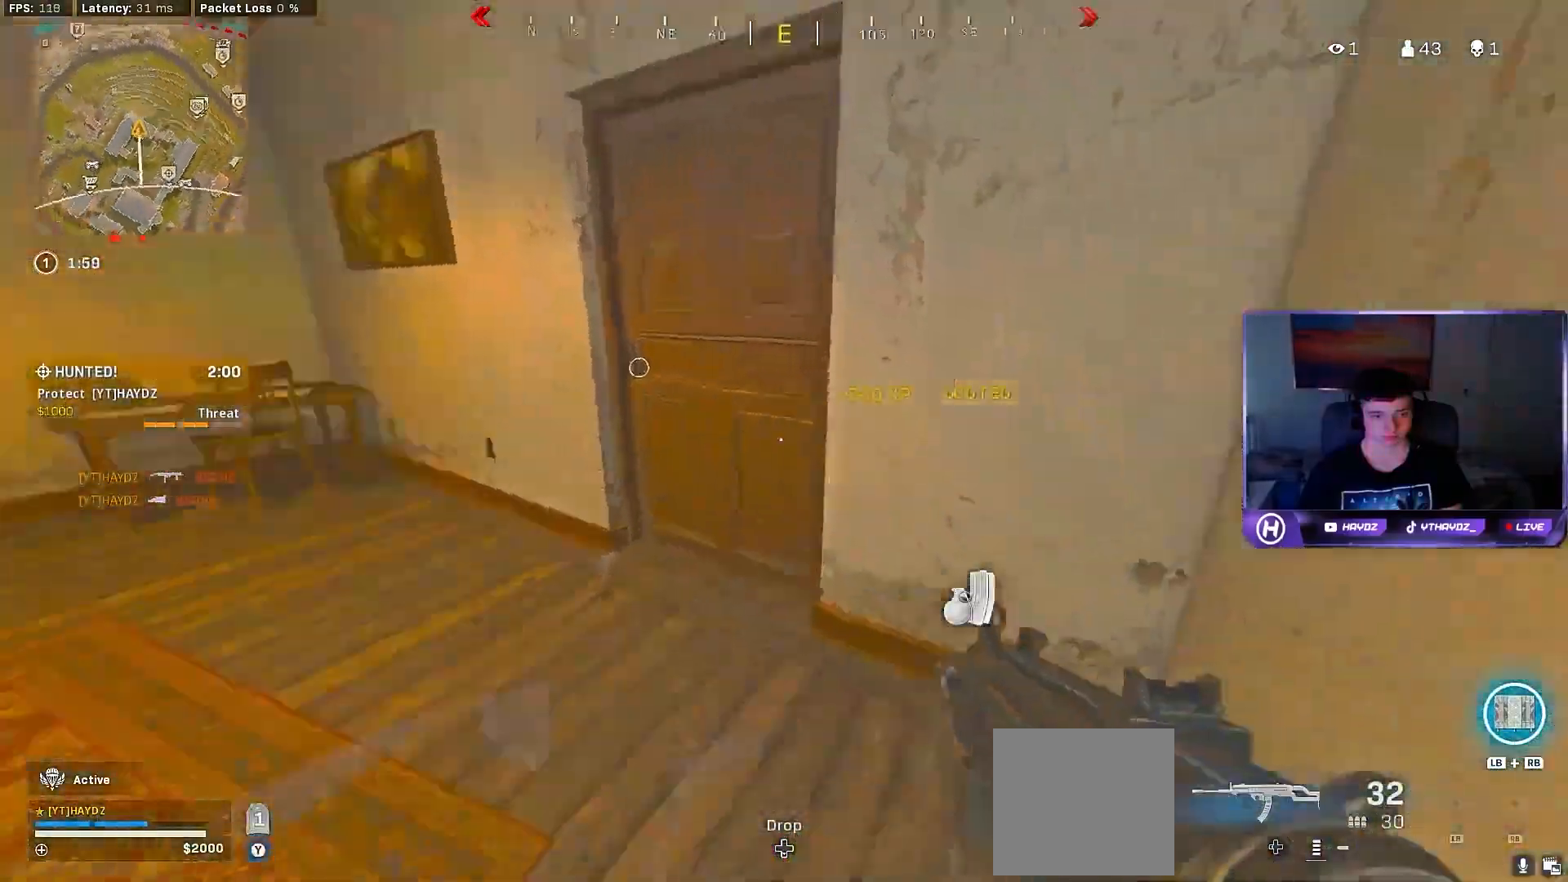
{"buttons": [], "left_stick": "up-right", "right_stick": "center", "events": [[83, "right_stick", "center"], [133, "Y", "down"], [317, "left_stick", "up-left"], [417, "Y", "up"], [483, "left_stick", "up-right"]]}
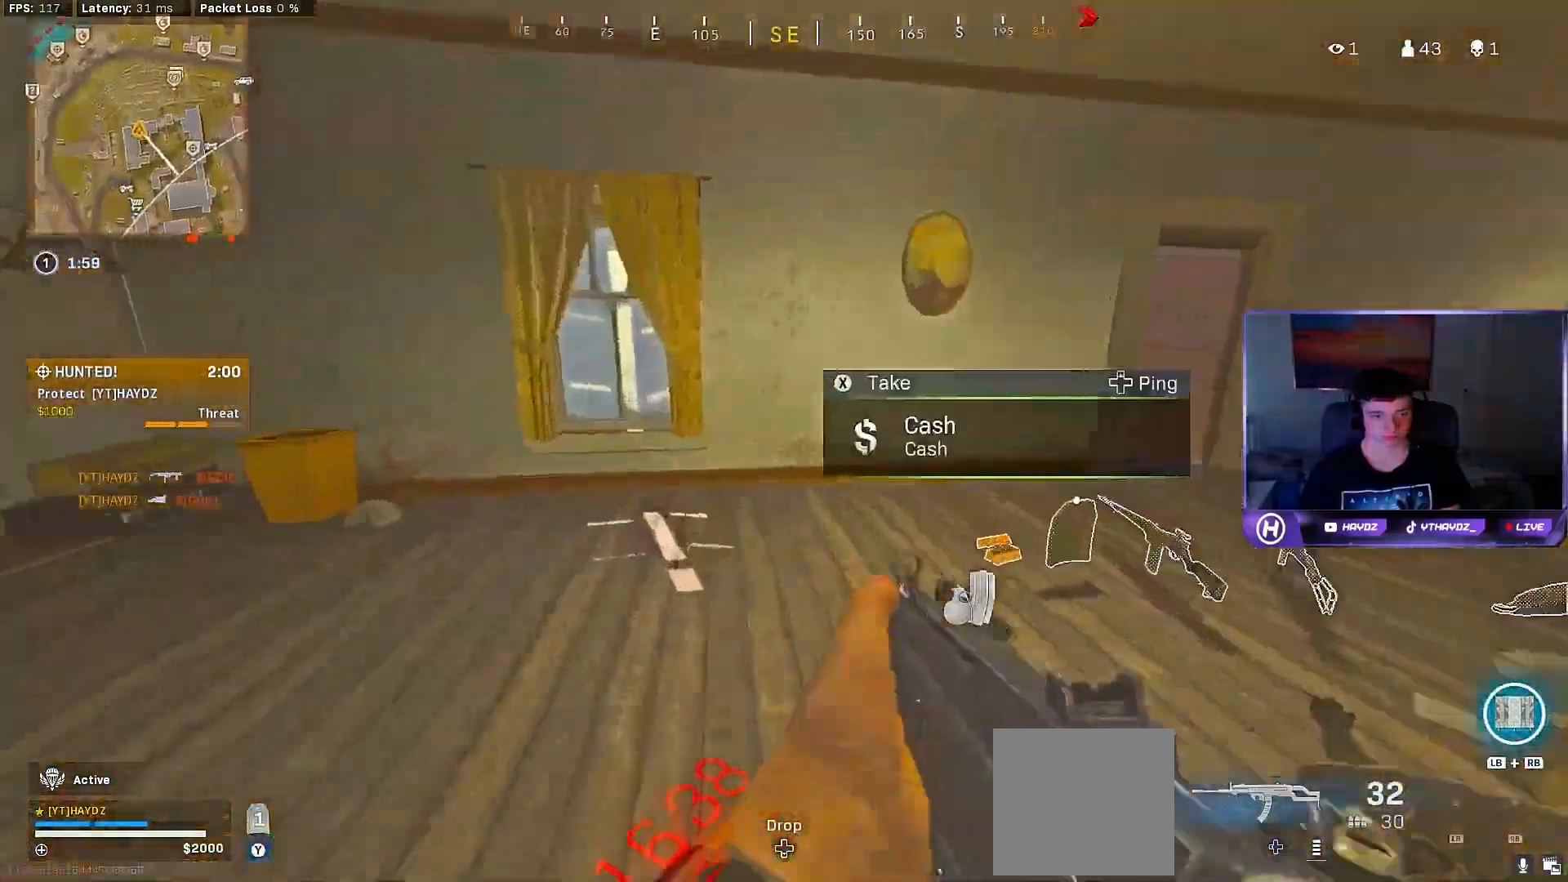
{"buttons": ["R3"], "left_stick": "up-right", "right_stick": "right", "events": [[50, "right_stick", "down-right"], [150, "right_stick", "right"], [300, "right_stick", "center"], [450, "R3", "down"], [450, "right_stick", "right"]]}
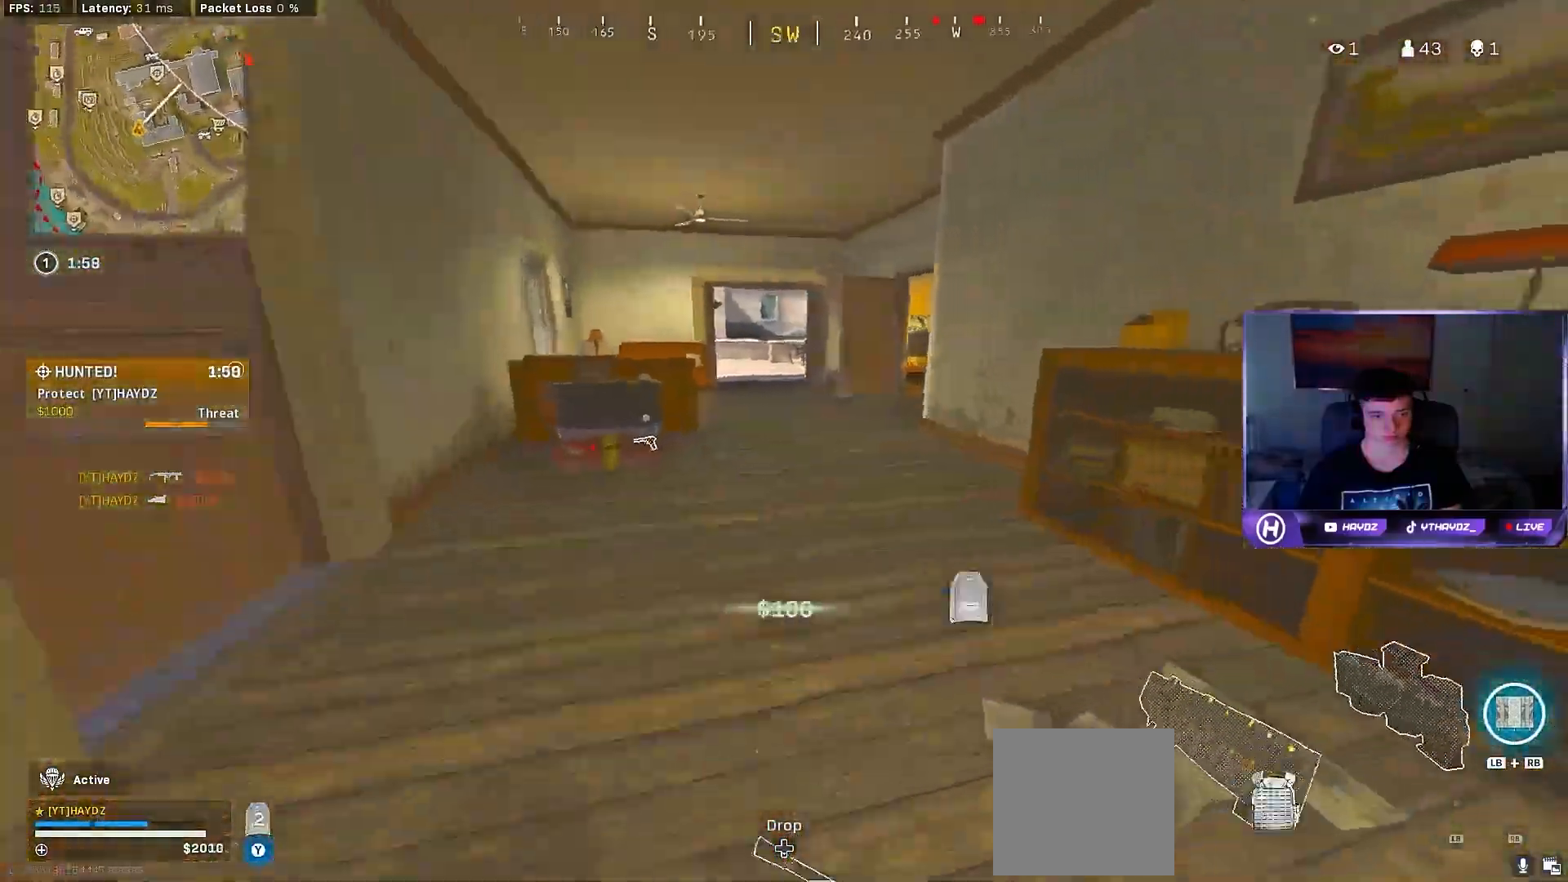
{"buttons": [], "left_stick": "up-left", "right_stick": "right", "events": [[17, "R3", "up"], [150, "R3", "down"], [217, "R3", "up"], [350, "R3", "down"], [367, "left_stick", "up-left"], [400, "R3", "up"]]}
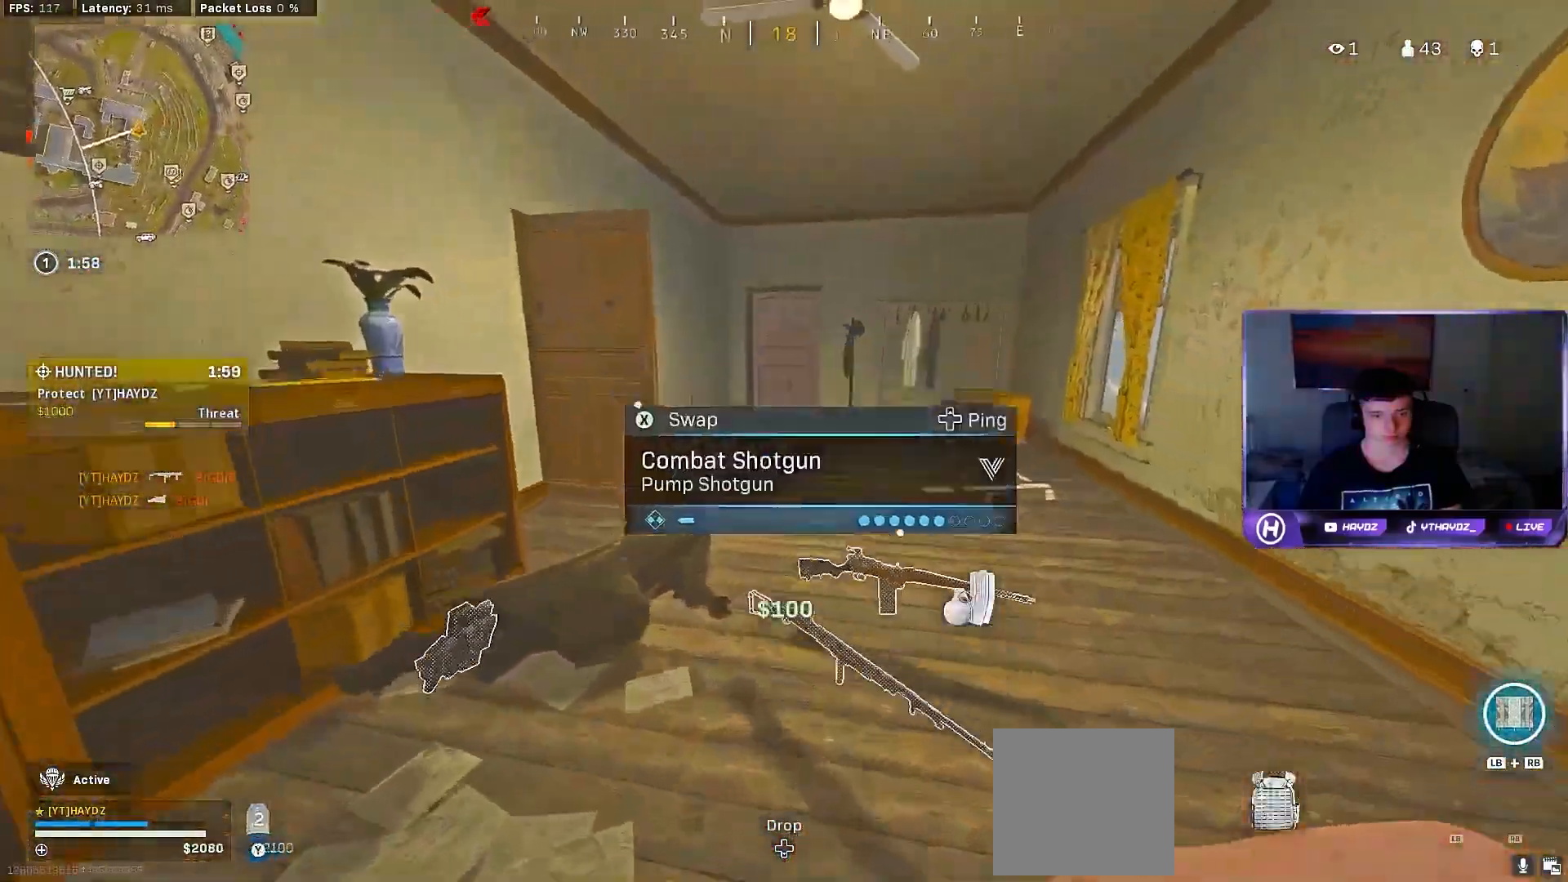
{"buttons": [], "left_stick": "up", "right_stick": "left", "events": [[67, "right_stick", "center"], [150, "right_stick", "right"], [217, "left_stick", "up"], [400, "right_stick", "left"]]}
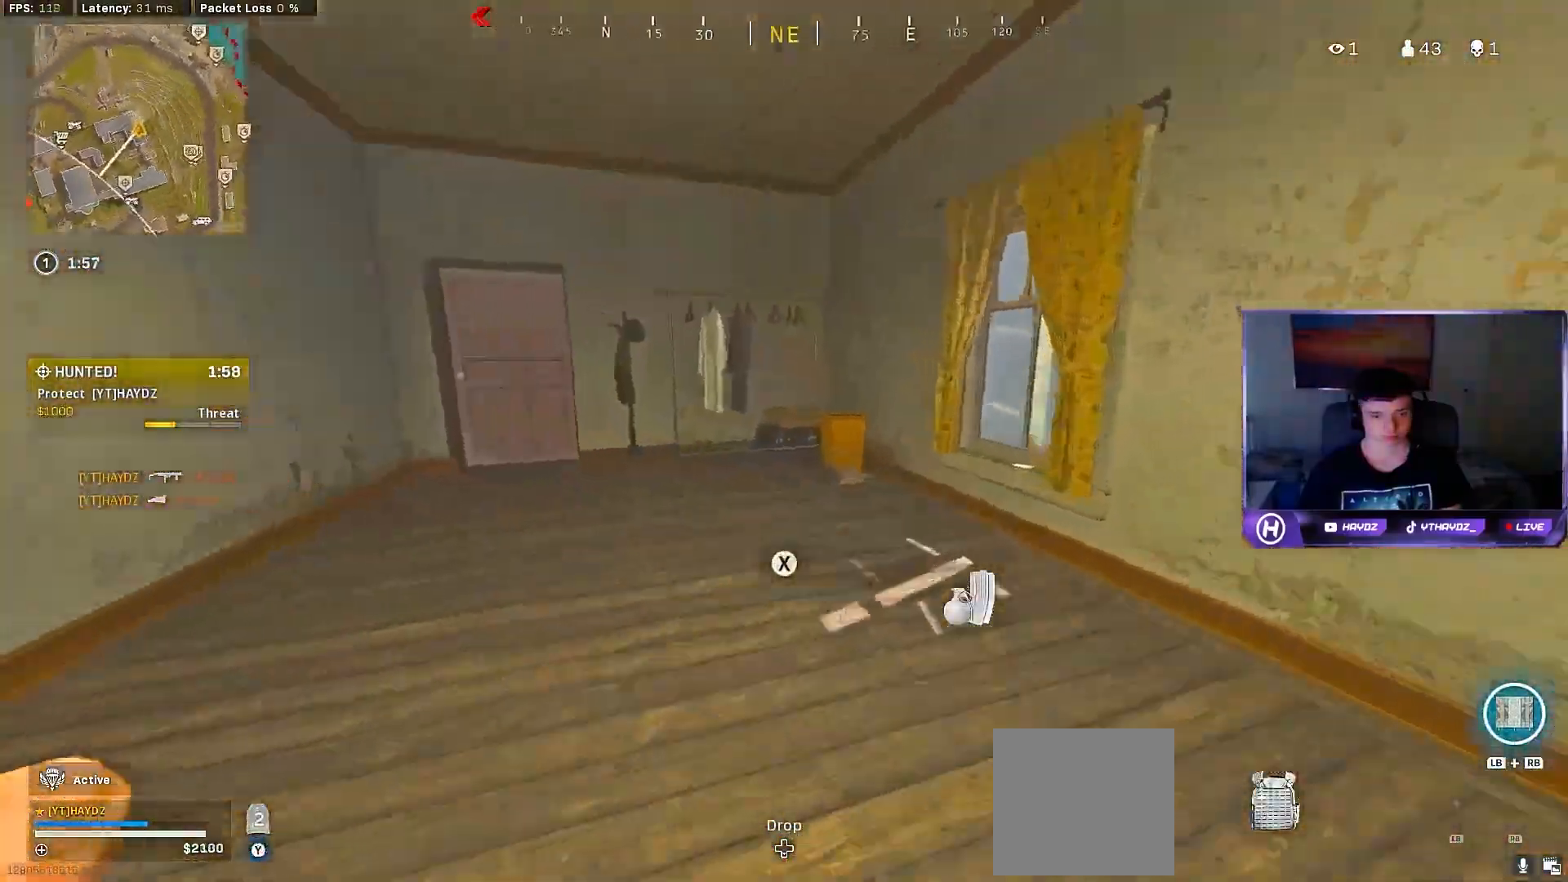
{"buttons": [], "left_stick": "up-left", "right_stick": "center", "events": [[83, "right_stick", "center"], [150, "R3", "down"], [200, "left_stick", "up-left"], [217, "R3", "up"], [333, "R3", "down"], [400, "R3", "up"]]}
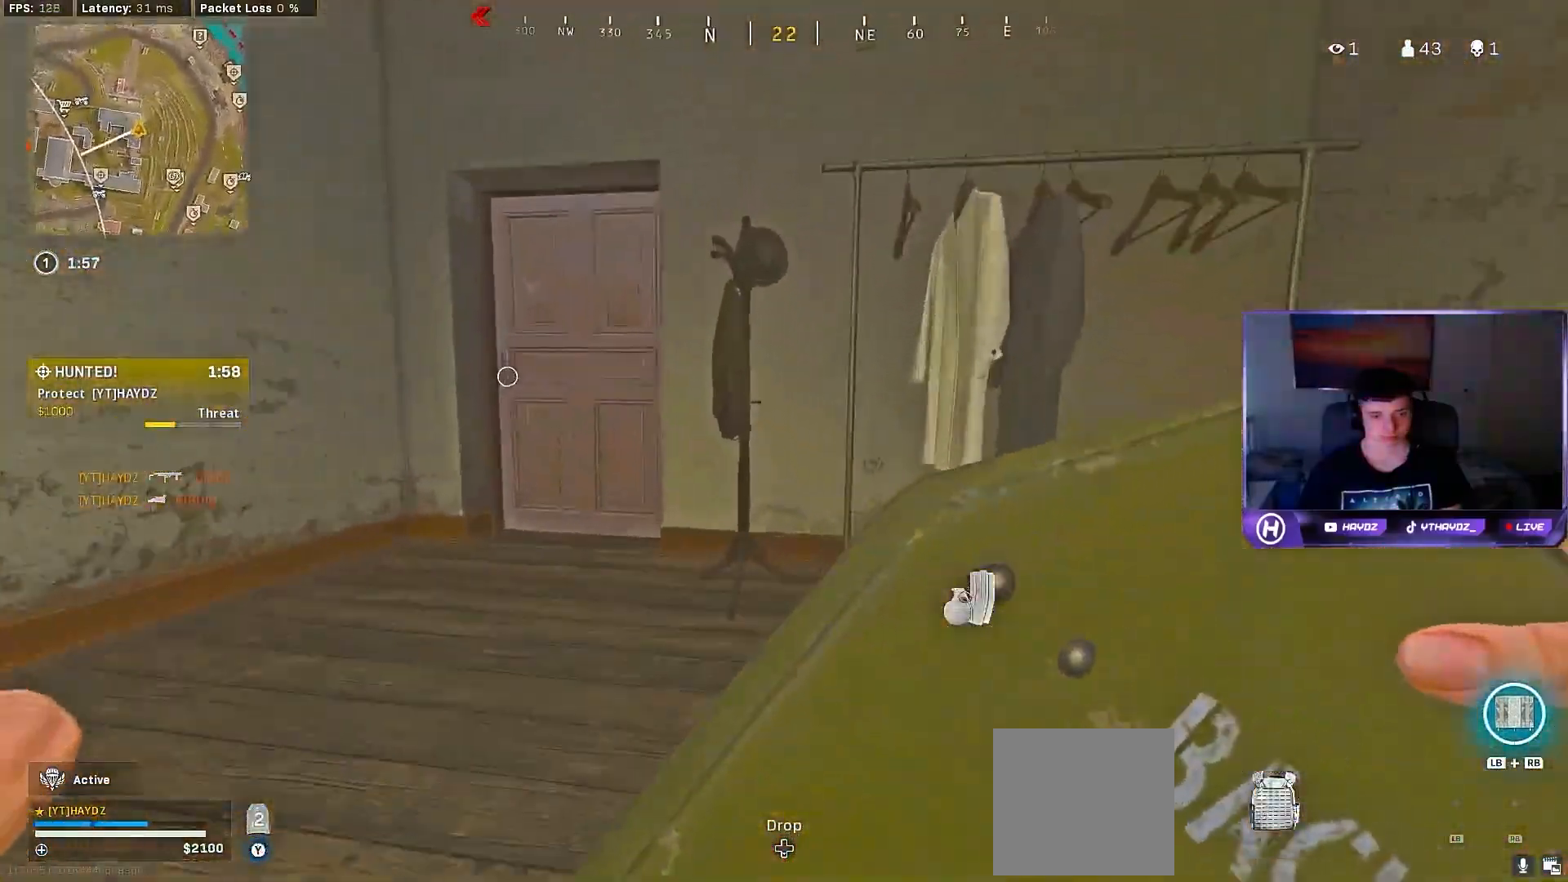
{"buttons": [], "left_stick": "up", "right_stick": "right", "events": [[17, "A", "down"], [17, "left_stick", "left"], [67, "A", "up"], [200, "right_stick", "left"], [217, "left_stick", "up-left"], [333, "left_stick", "up"], [367, "right_stick", "right"]]}
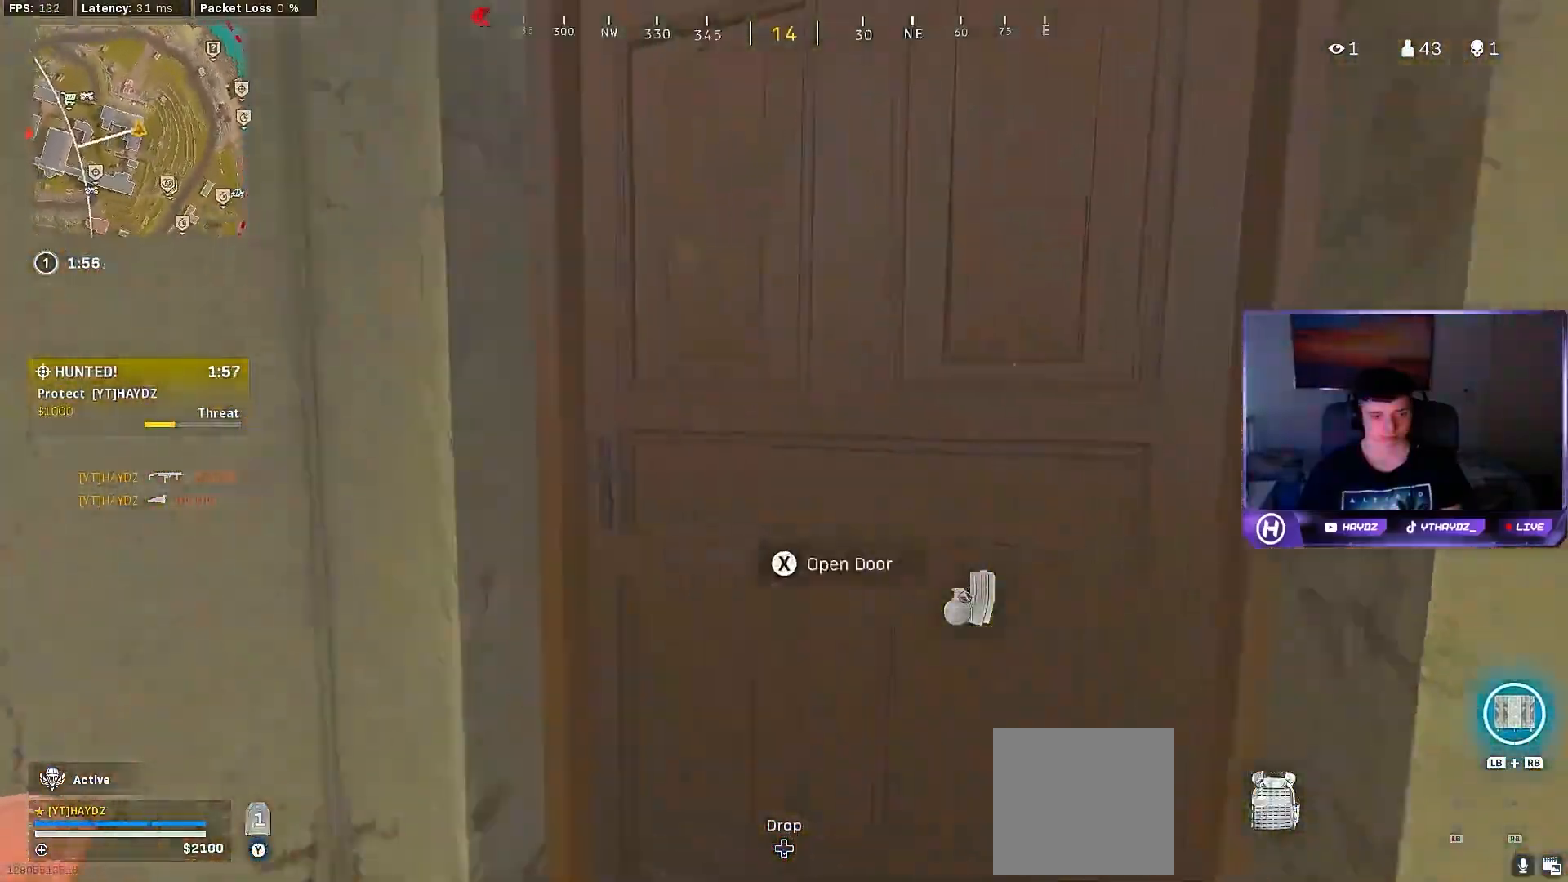
{"buttons": [], "left_stick": "up-left", "right_stick": "center", "events": [[50, "right_stick", "center"], [133, "right_stick", "left"], [200, "left_stick", "up-left"], [367, "right_stick", "center"]]}
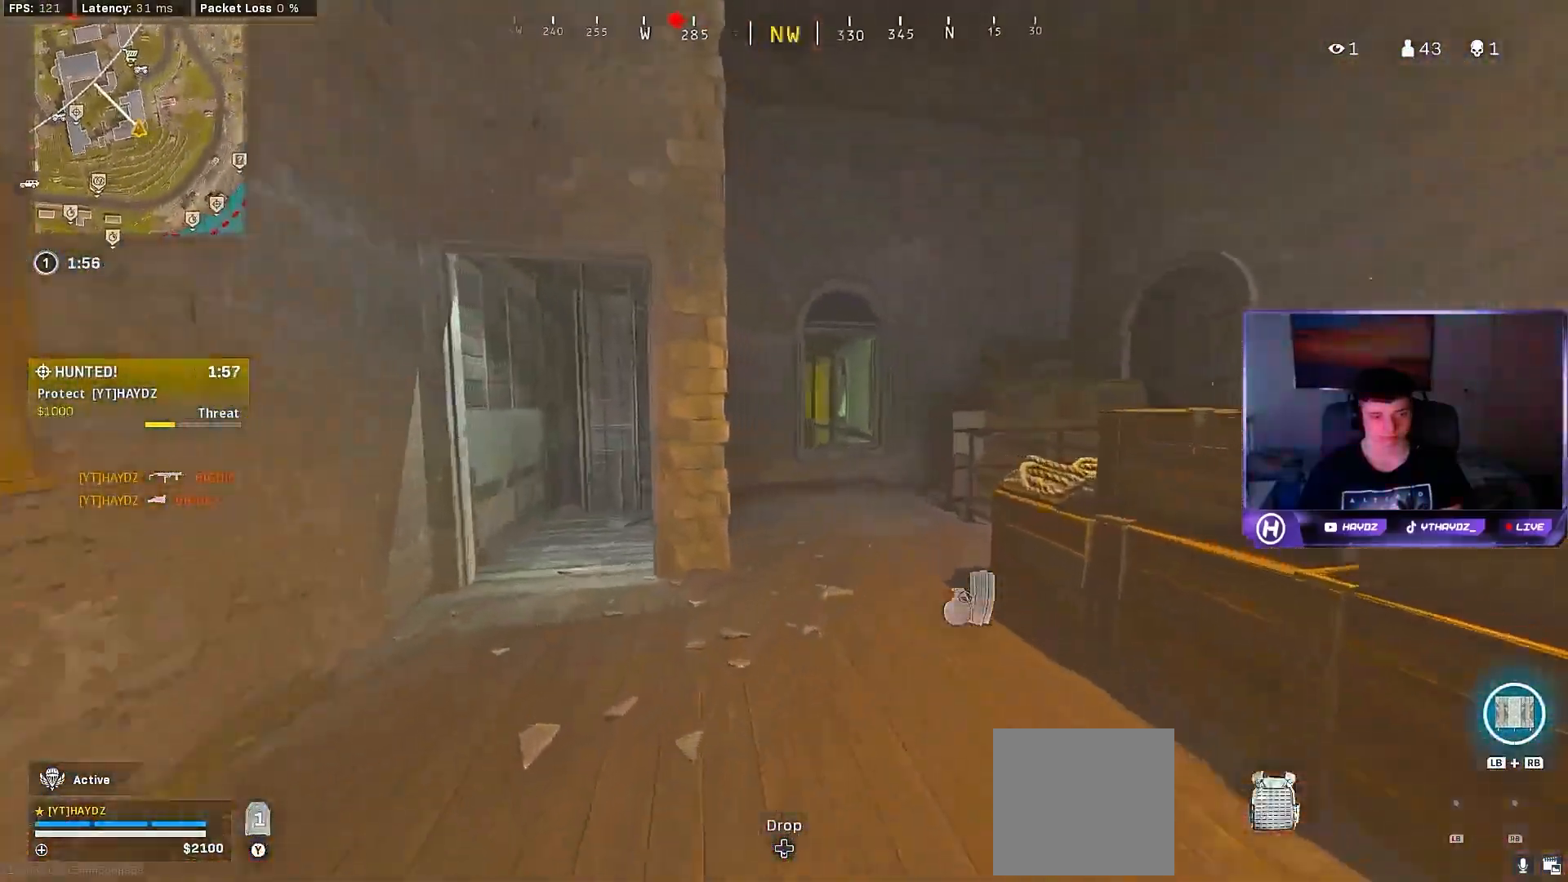
{"buttons": [], "left_stick": "up-right", "right_stick": "center", "events": [[33, "right_stick", "right"], [183, "right_stick", "center"], [350, "right_stick", "down-right"], [483, "left_stick", "up-right"], [500, "right_stick", "center"]]}